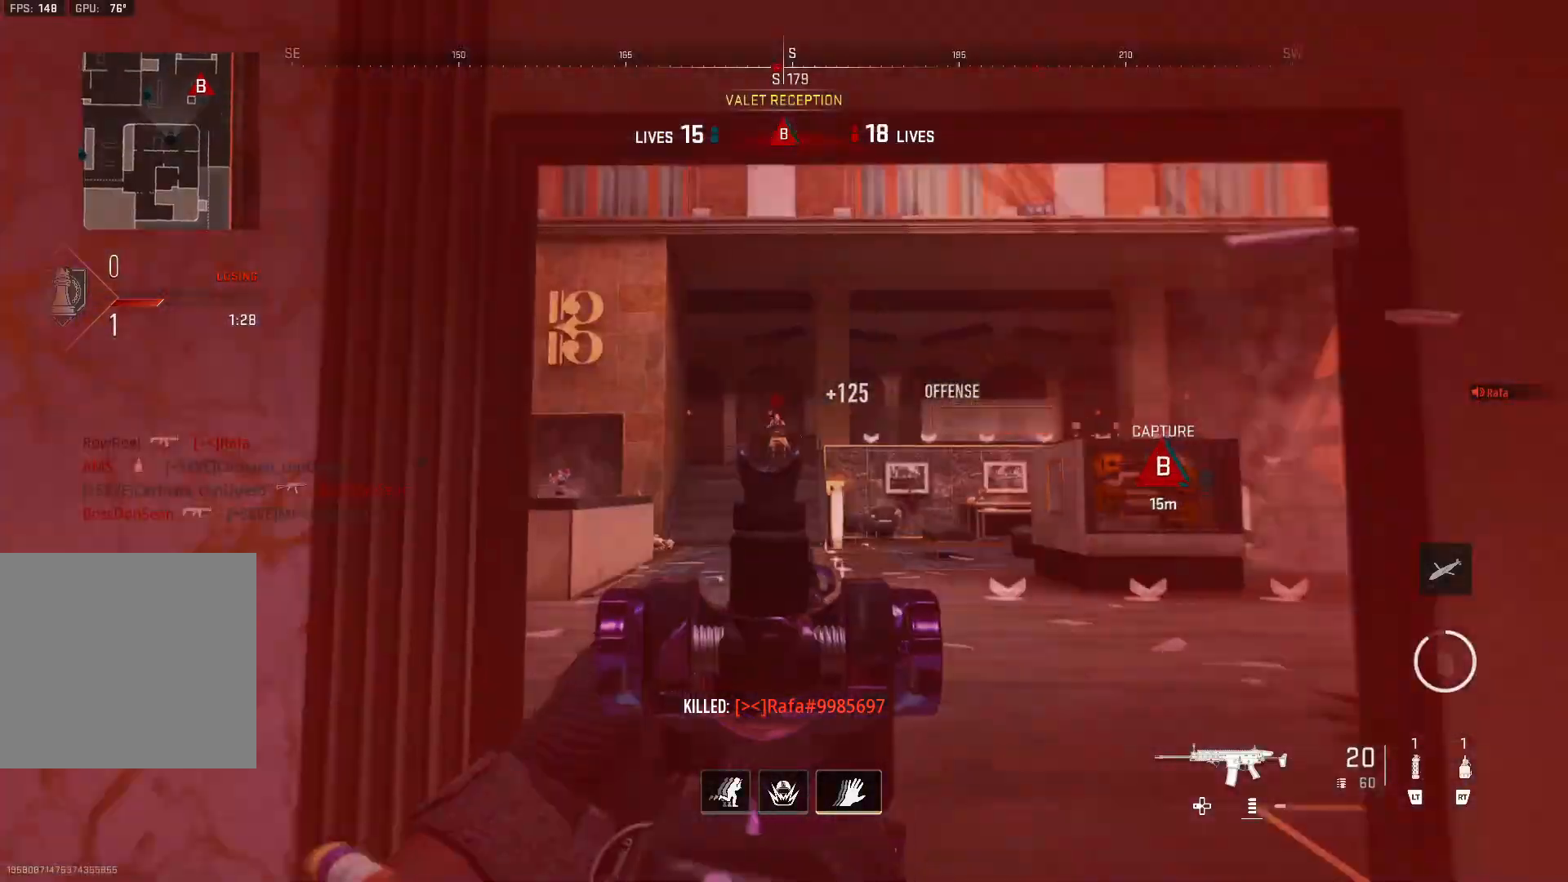
Gameplay with a controller (Xbox layout); each line is a JSON object with the inputs held at the frame after it. "events" lists button and stick changes between this image and that frame as [ms after this image, input, new state], when the widget could be followed in between.
{"buttons": ["L1", "R1"], "left_stick": "up", "right_stick": "center", "events": [[100, "right_stick", "up"], [200, "left_stick", "up-right"], [200, "right_stick", "center"], [333, "B", "up"], [400, "left_stick", "up"]]}
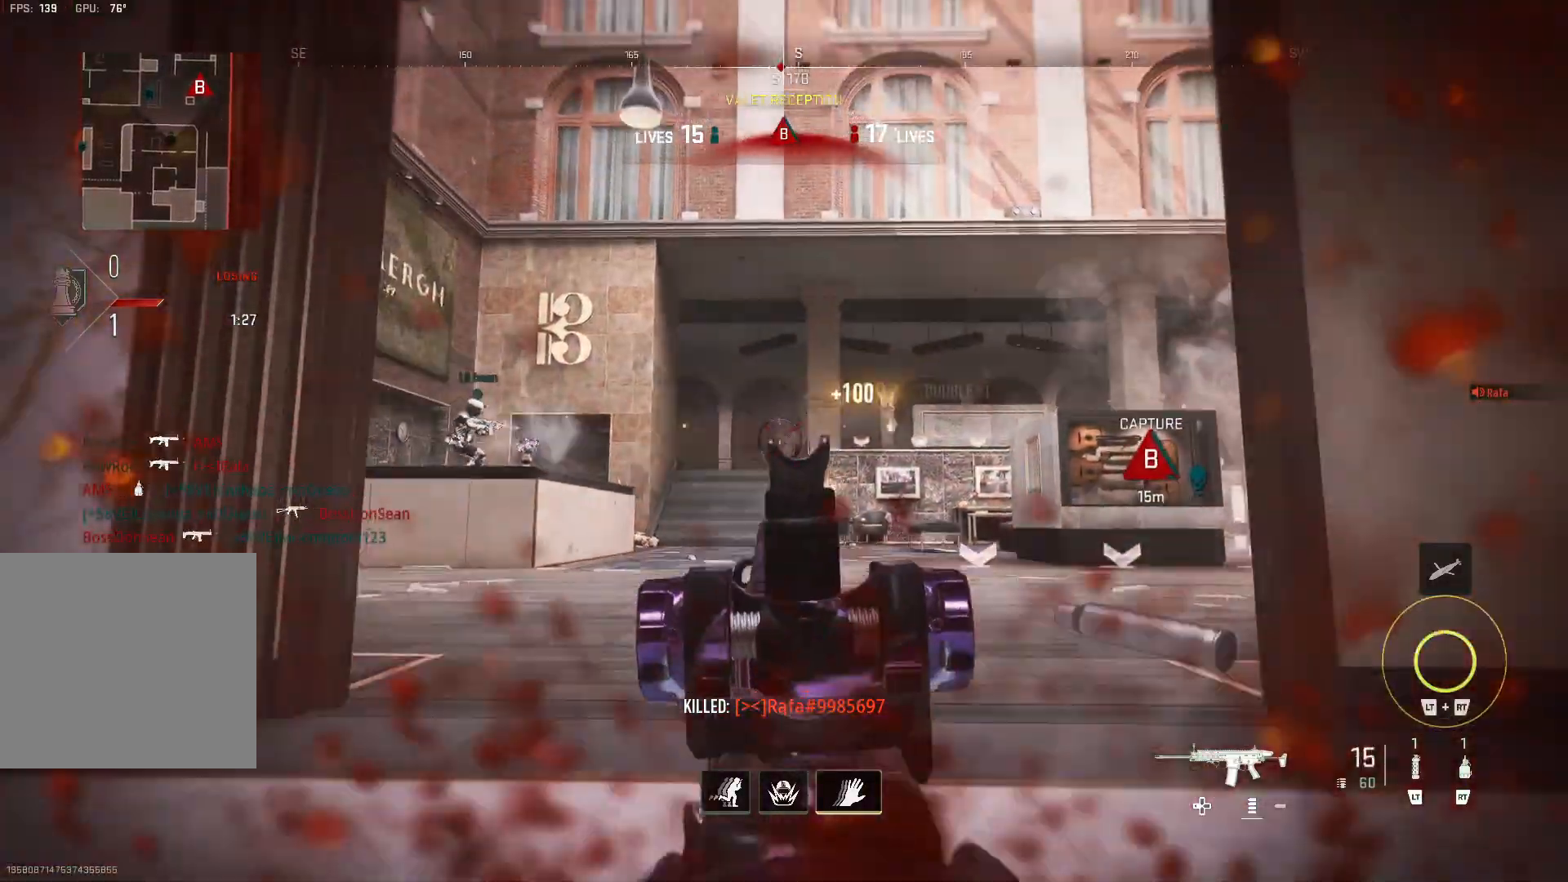
{"buttons": ["Y"], "left_stick": "up-right", "right_stick": "right", "events": [[67, "L1", "up"], [100, "R1", "up"], [100, "right_stick", "down-left"], [133, "L3", "down"], [233, "L3", "up"], [267, "right_stick", "right"], [433, "Y", "down"], [467, "left_stick", "up-right"]]}
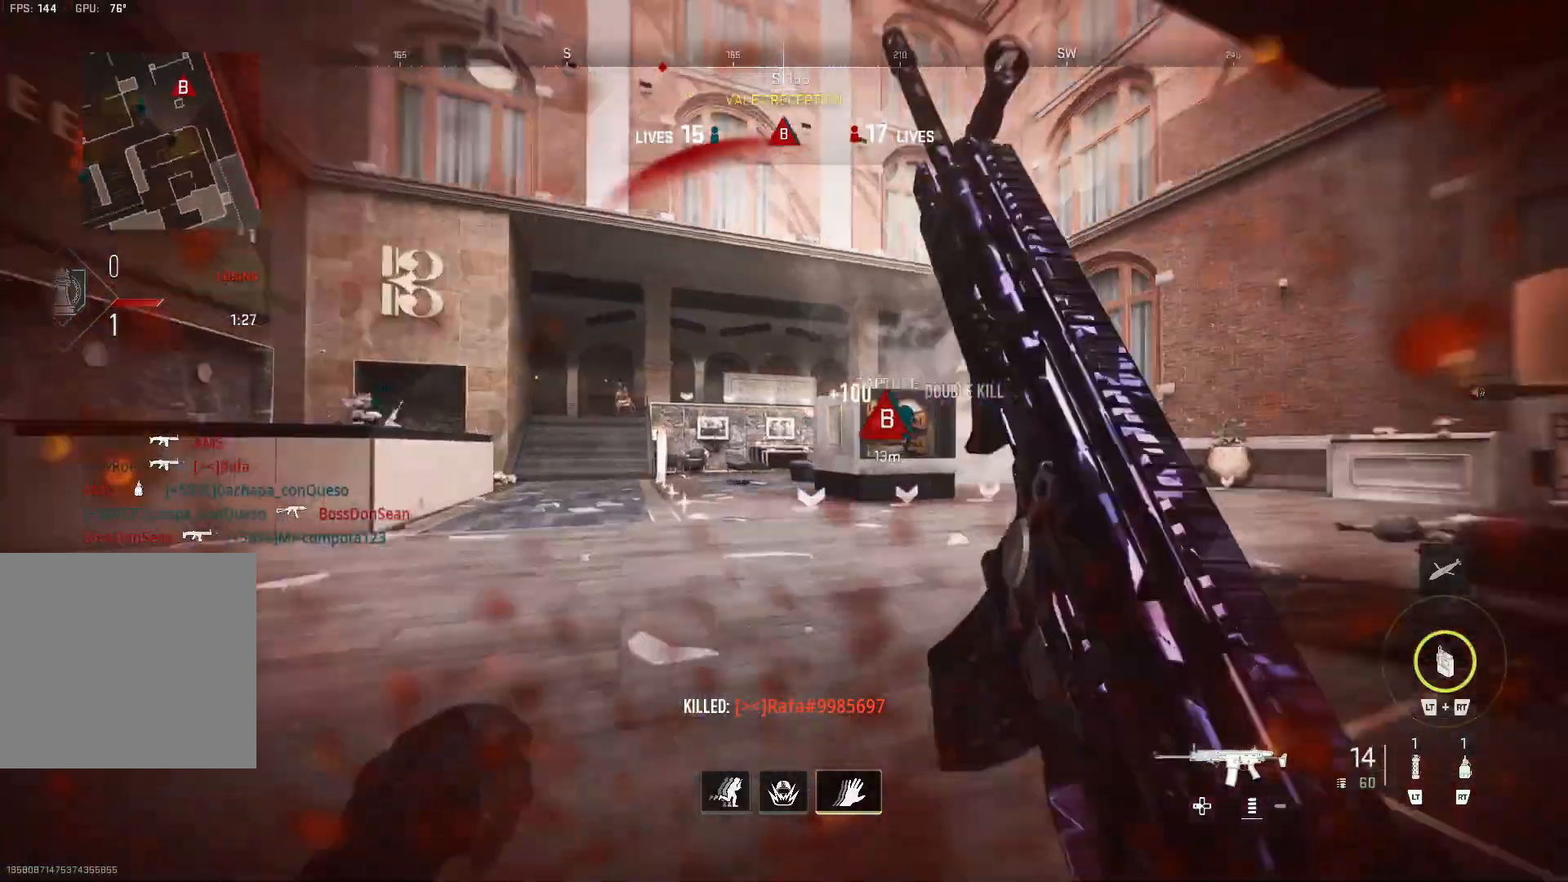
{"buttons": ["L1"], "left_stick": "up-left", "right_stick": "center", "events": [[33, "Y", "up"], [67, "Y", "down"], [100, "Y", "up"], [100, "left_stick", "up-left"], [133, "R3", "down"], [133, "right_stick", "center"], [167, "L1", "down"], [233, "R3", "up"], [267, "X", "down"], [267, "right_stick", "down-right"], [333, "X", "up"], [367, "right_stick", "center"]]}
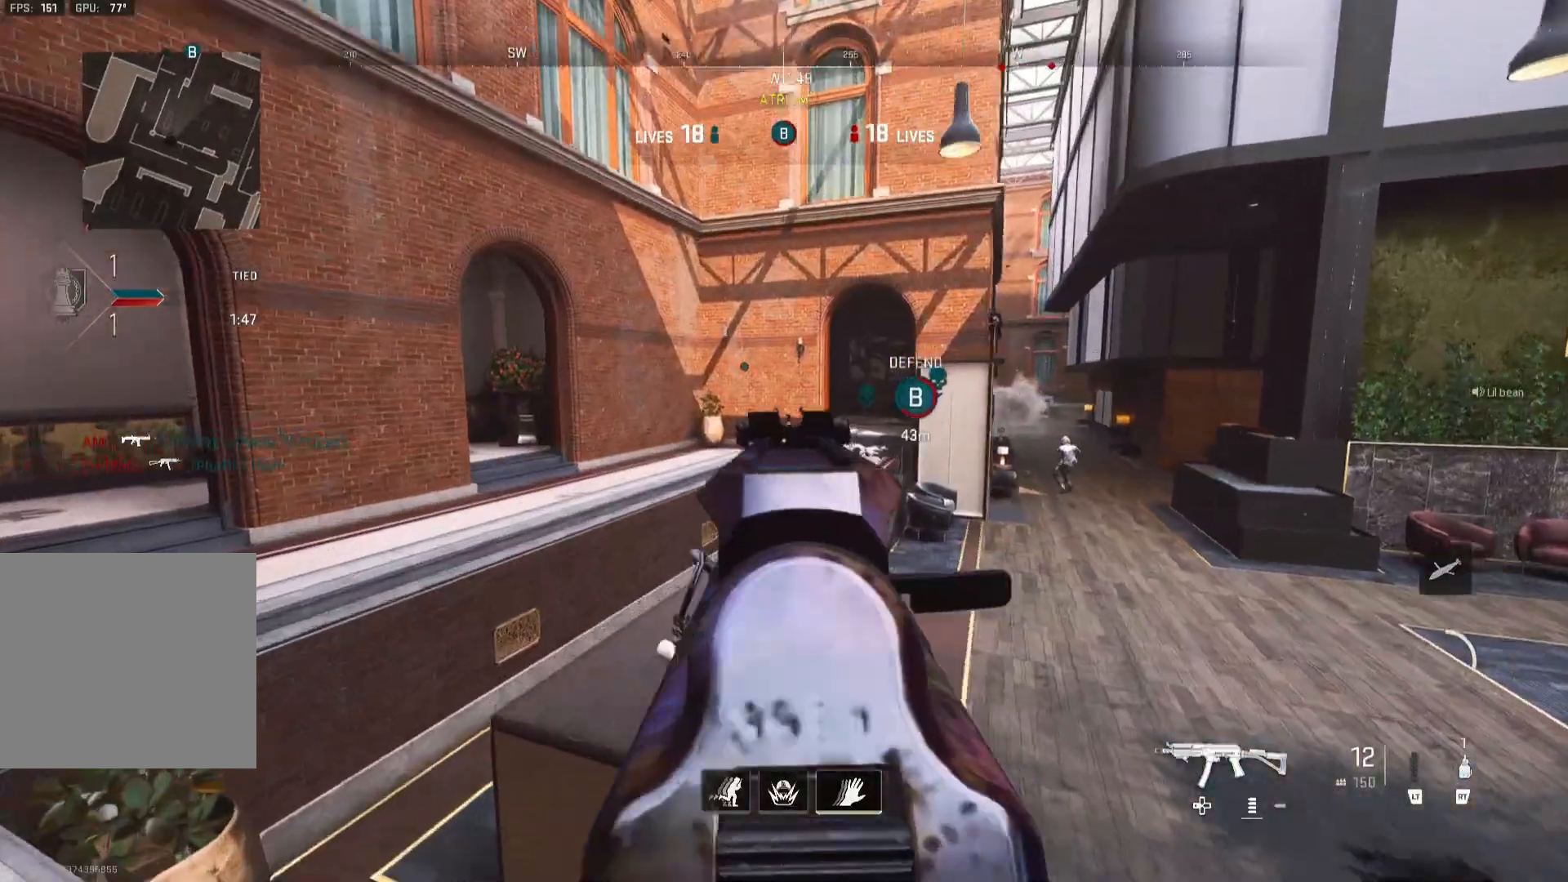
{"buttons": ["L1"], "left_stick": "right", "right_stick": "center", "events": [[33, "L1", "up"], [67, "right_stick", "right"], [100, "left_stick", "down"], [200, "left_stick", "down-right"], [200, "right_stick", "center"], [233, "Y", "down"], [300, "Y", "up"], [367, "Y", "down"], [433, "Y", "up"], [433, "left_stick", "right"], [500, "L1", "down"]]}
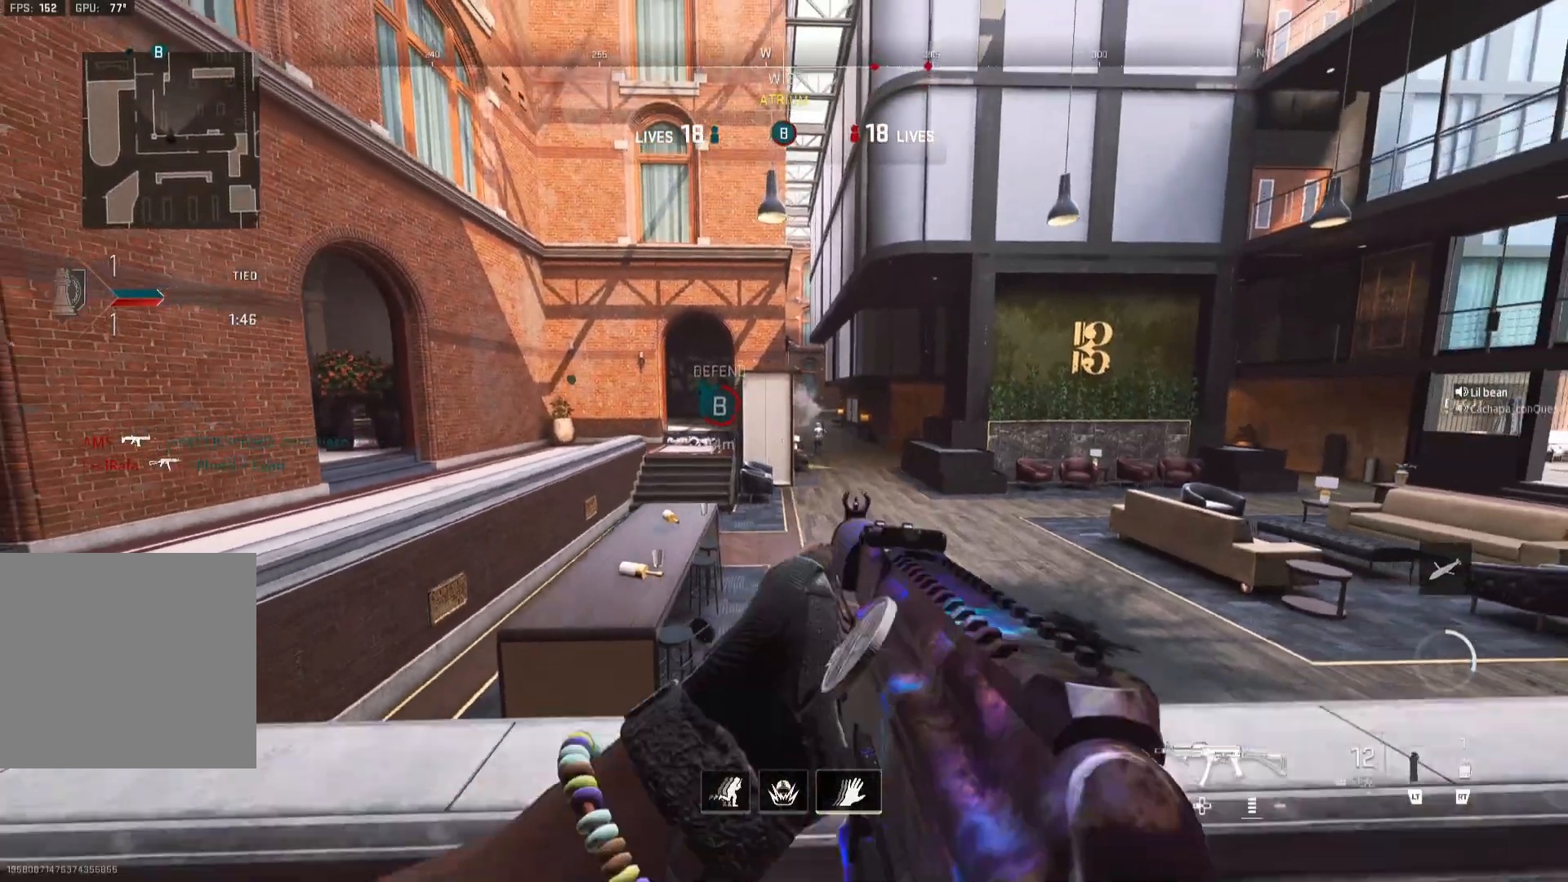
{"buttons": ["L1"], "left_stick": "down-right", "right_stick": "center", "events": [[267, "left_stick", "up"], [383, "left_stick", "right"], [467, "left_stick", "down-right"]]}
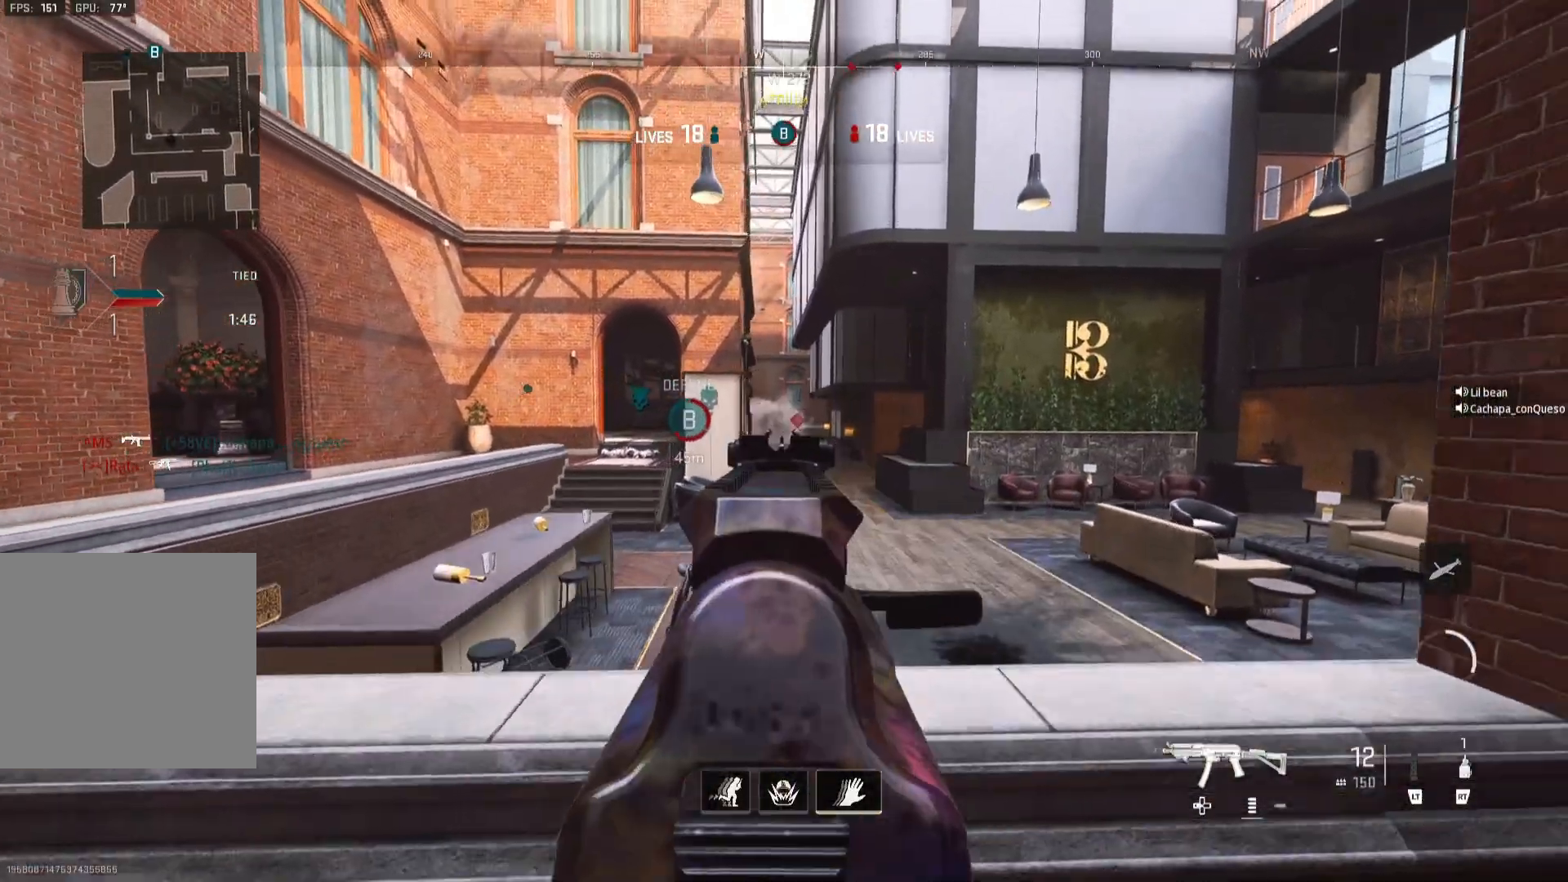
{"buttons": ["L1"], "left_stick": "up-right", "right_stick": "center", "events": [[100, "left_stick", "center"], [200, "left_stick", "up"], [300, "B", "down"], [300, "left_stick", "up-right"], [400, "B", "up"]]}
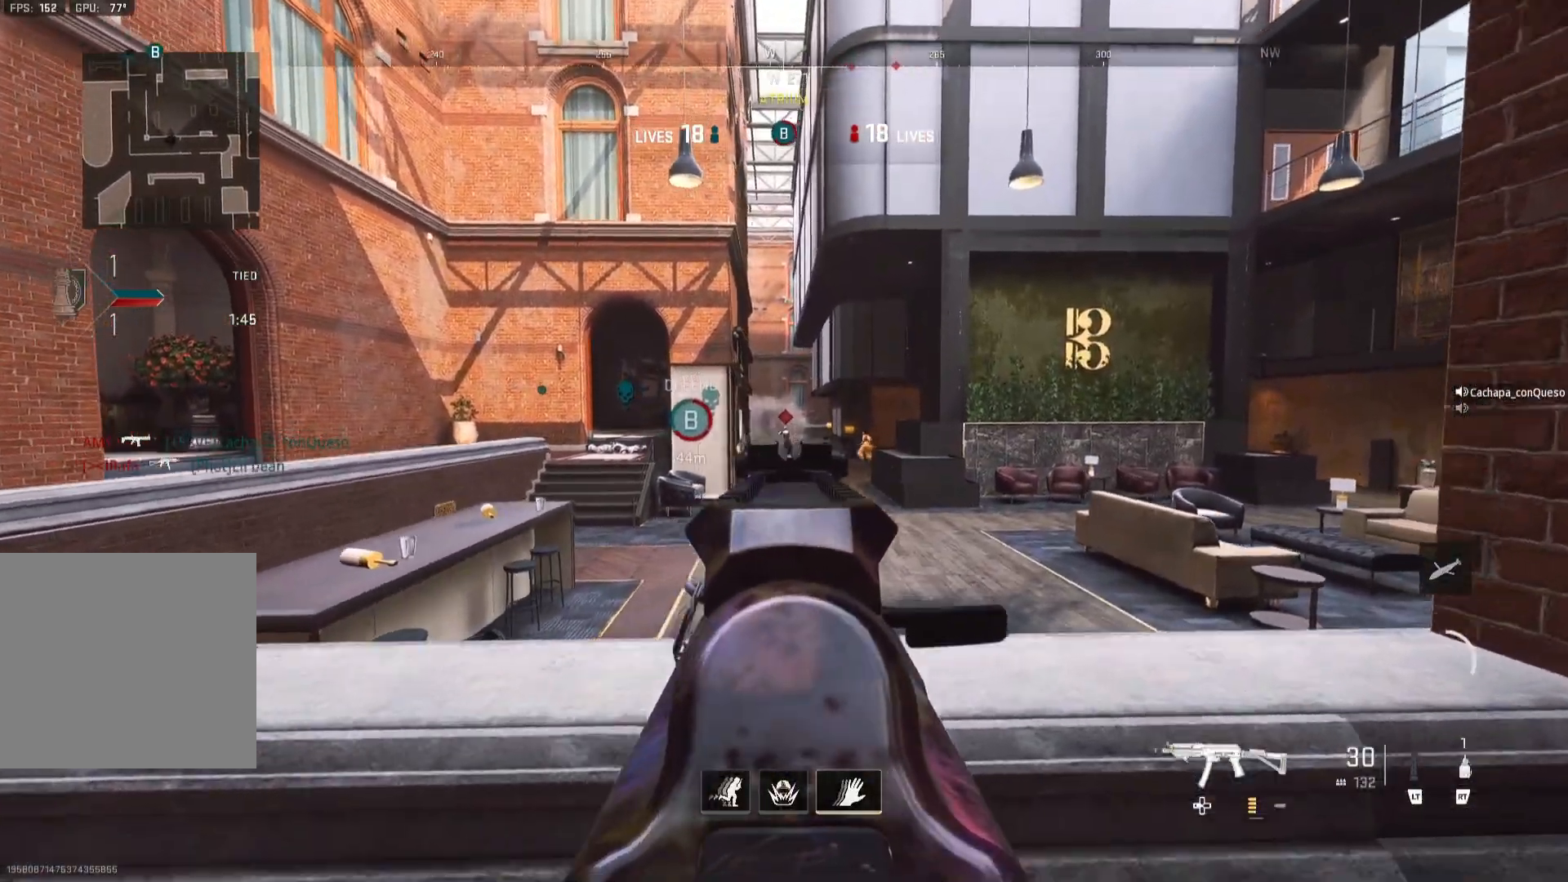
{"buttons": ["L1", "R1"], "left_stick": "down-right", "right_stick": "center", "events": [[183, "left_stick", "right"], [333, "R1", "down"], [367, "left_stick", "down"], [500, "left_stick", "down-right"]]}
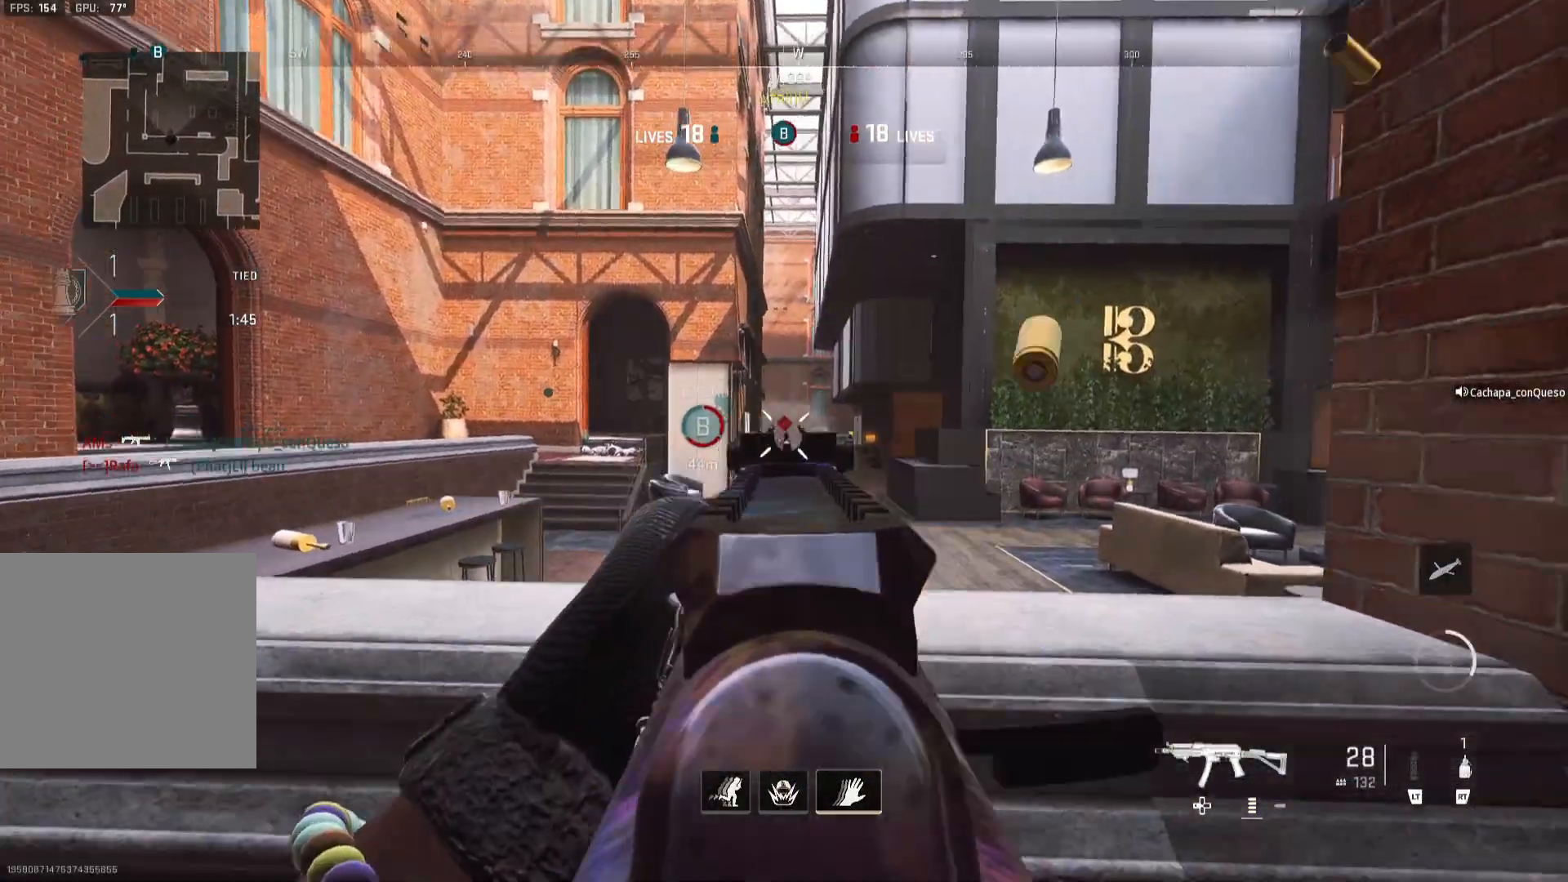
{"buttons": ["L1", "R1"], "left_stick": "right", "right_stick": "center", "events": [[133, "left_stick", "left"], [300, "left_stick", "down-left"], [500, "left_stick", "right"]]}
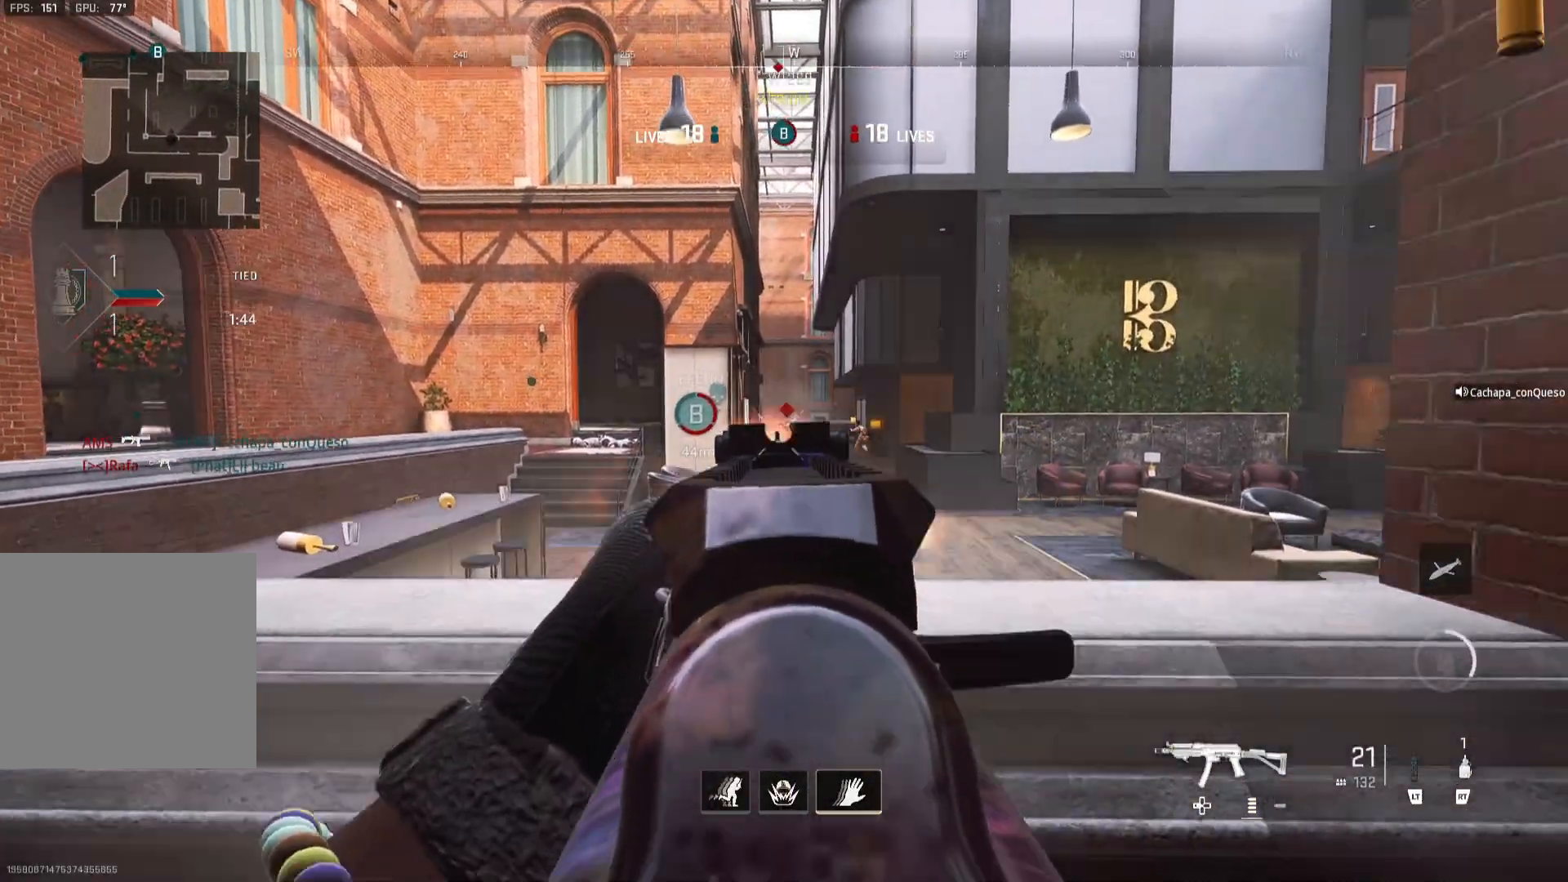
{"buttons": ["L1", "R1"], "left_stick": "left", "right_stick": "center", "events": [[100, "left_stick", "down"], [200, "left_stick", "down-left"], [333, "left_stick", "left"]]}
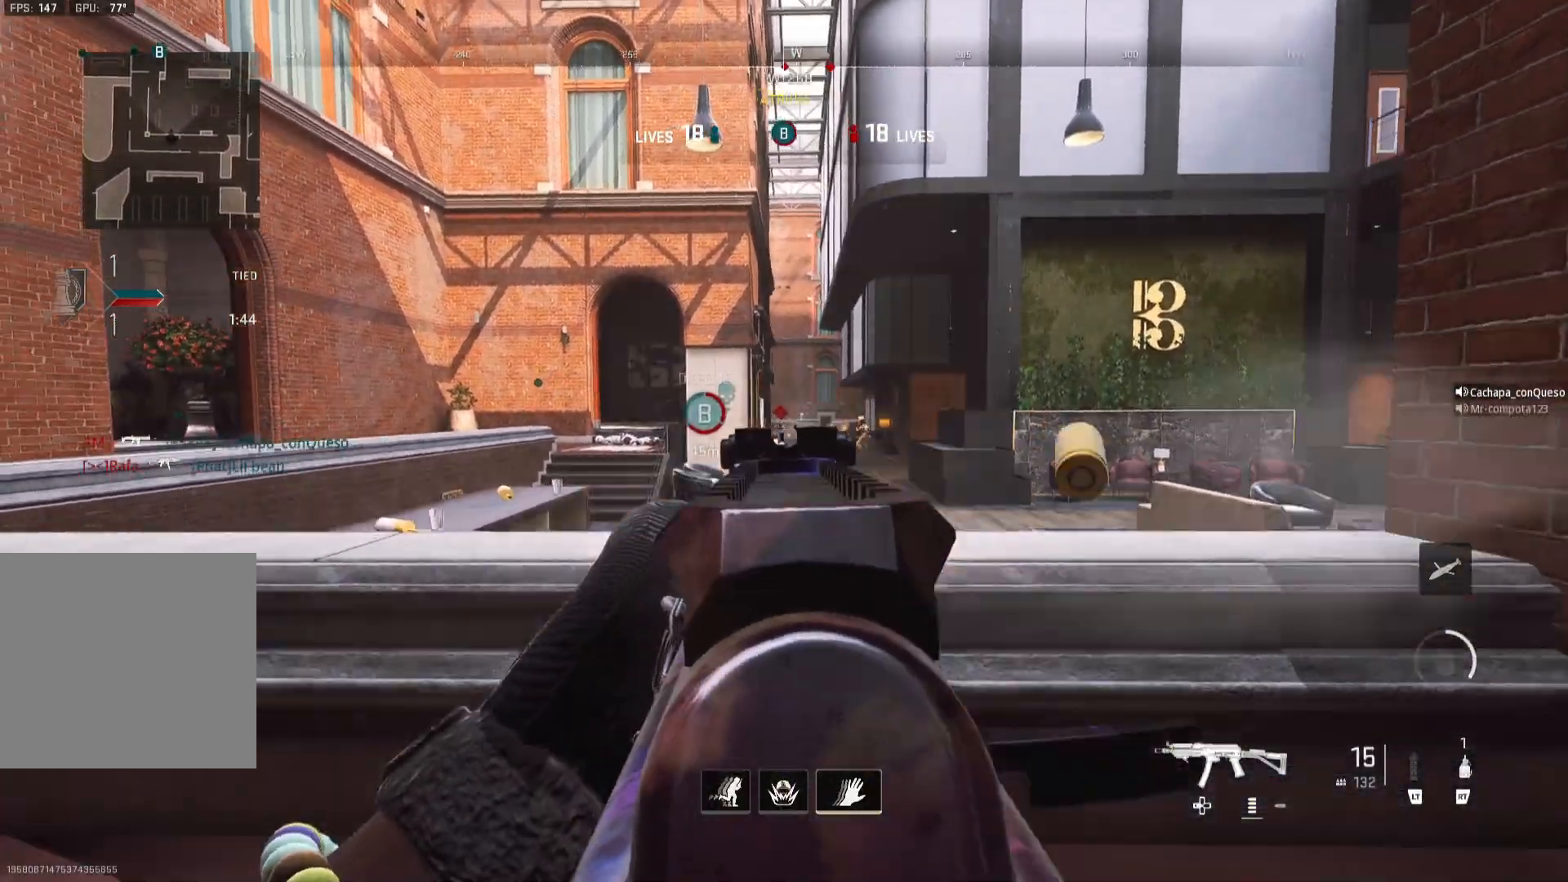
{"buttons": ["L1"], "left_stick": "center", "right_stick": "right", "events": [[33, "left_stick", "center"], [200, "left_stick", "right"], [367, "R1", "up"], [433, "right_stick", "right"], [500, "left_stick", "center"]]}
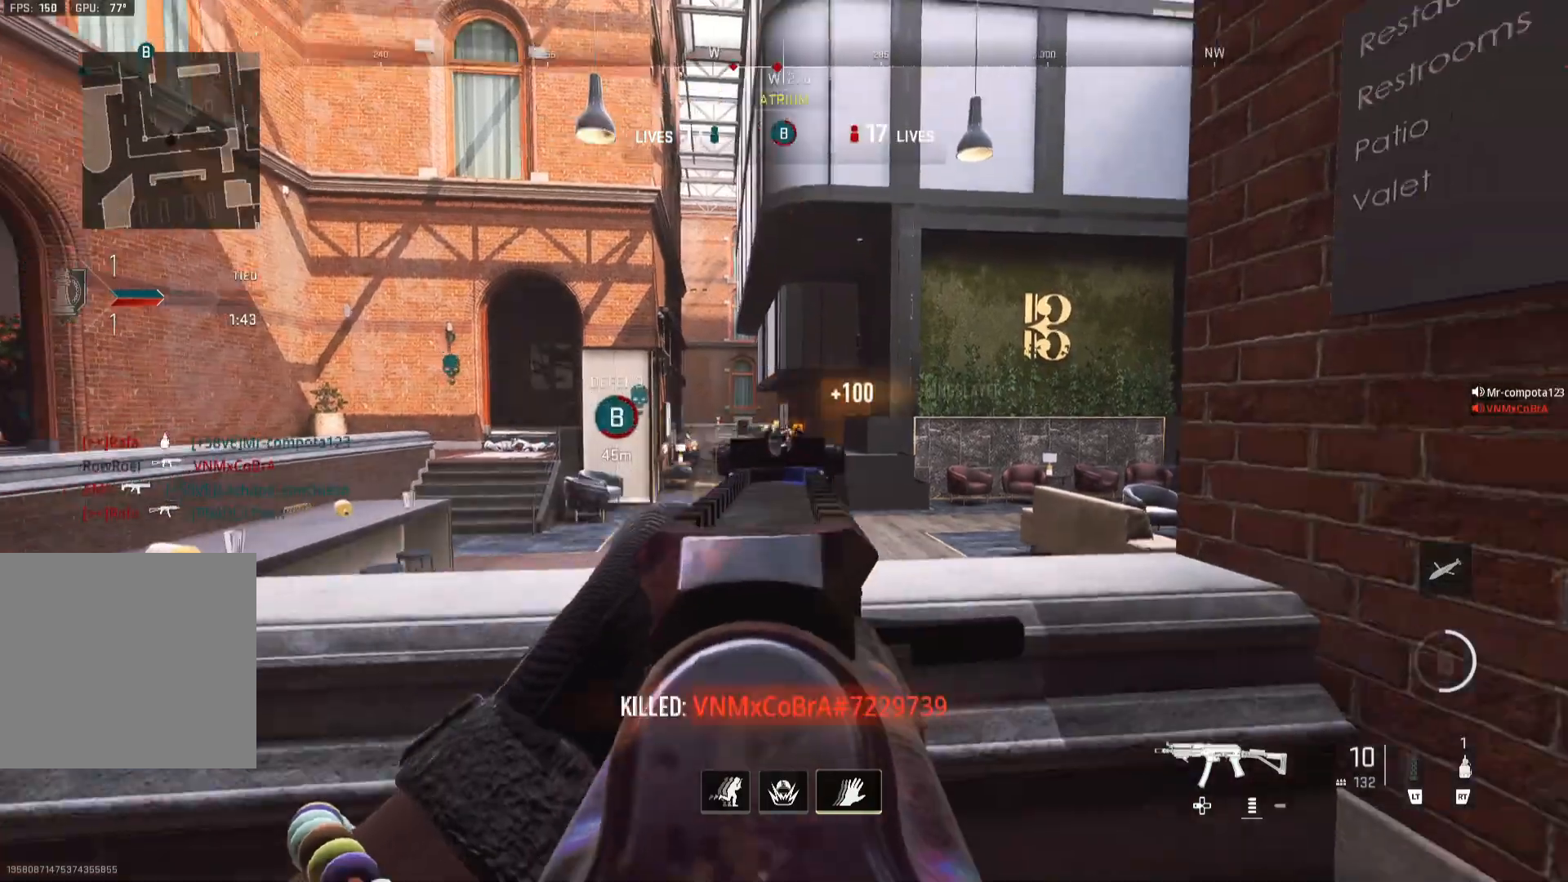
{"buttons": ["L1", "R1"], "left_stick": "right", "right_stick": "center", "events": [[33, "left_stick", "right"], [67, "left_stick", "down-left"], [67, "right_stick", "center"], [200, "R1", "down"], [433, "left_stick", "right"]]}
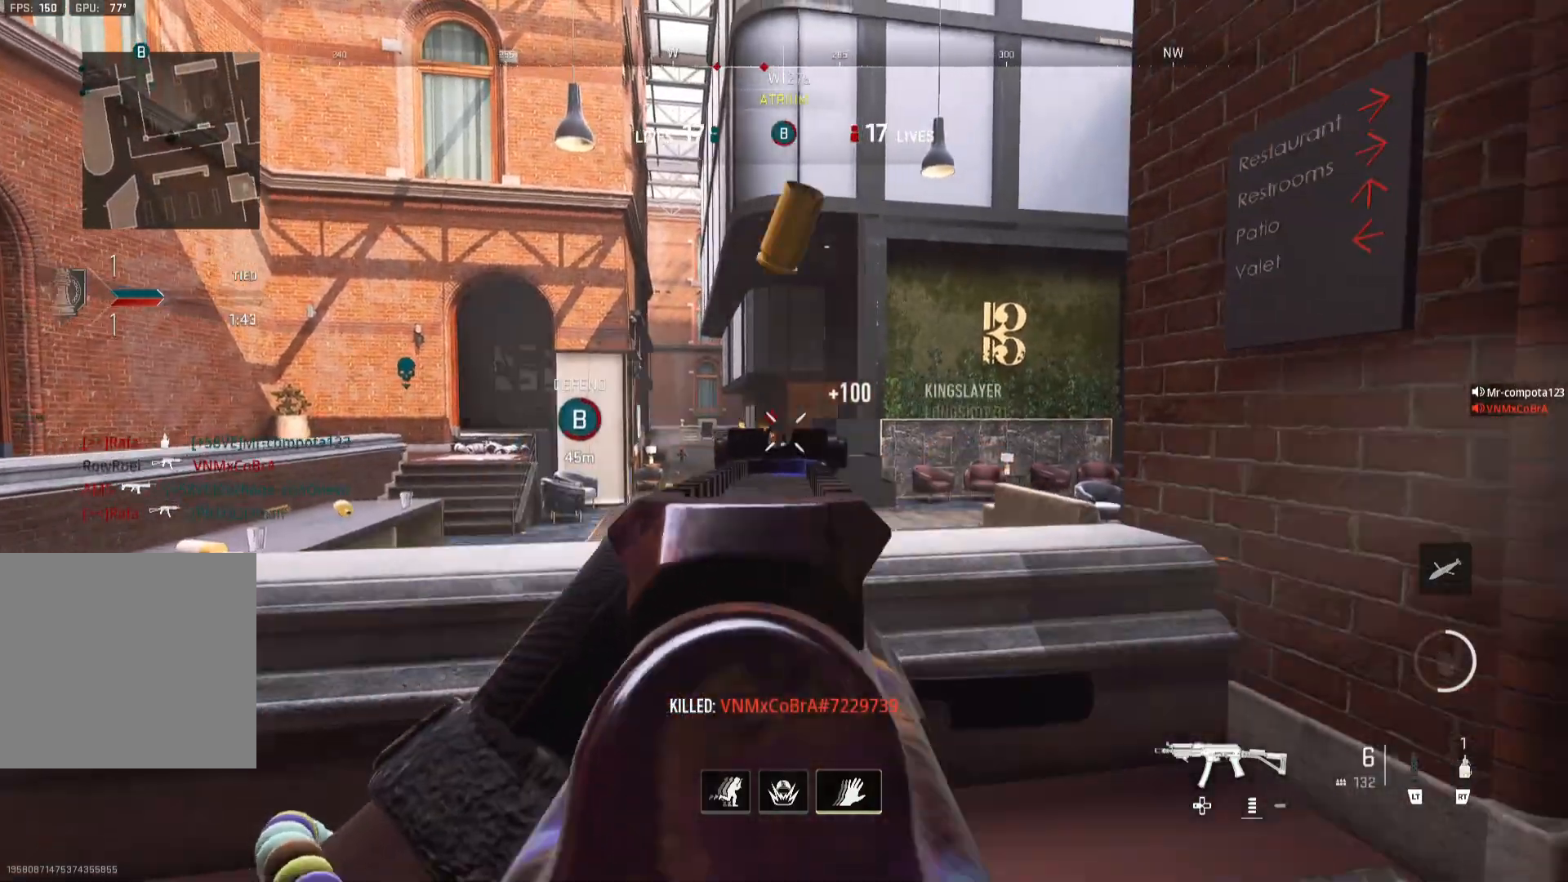
{"buttons": ["L1", "R1"], "left_stick": "down-right", "right_stick": "center"}
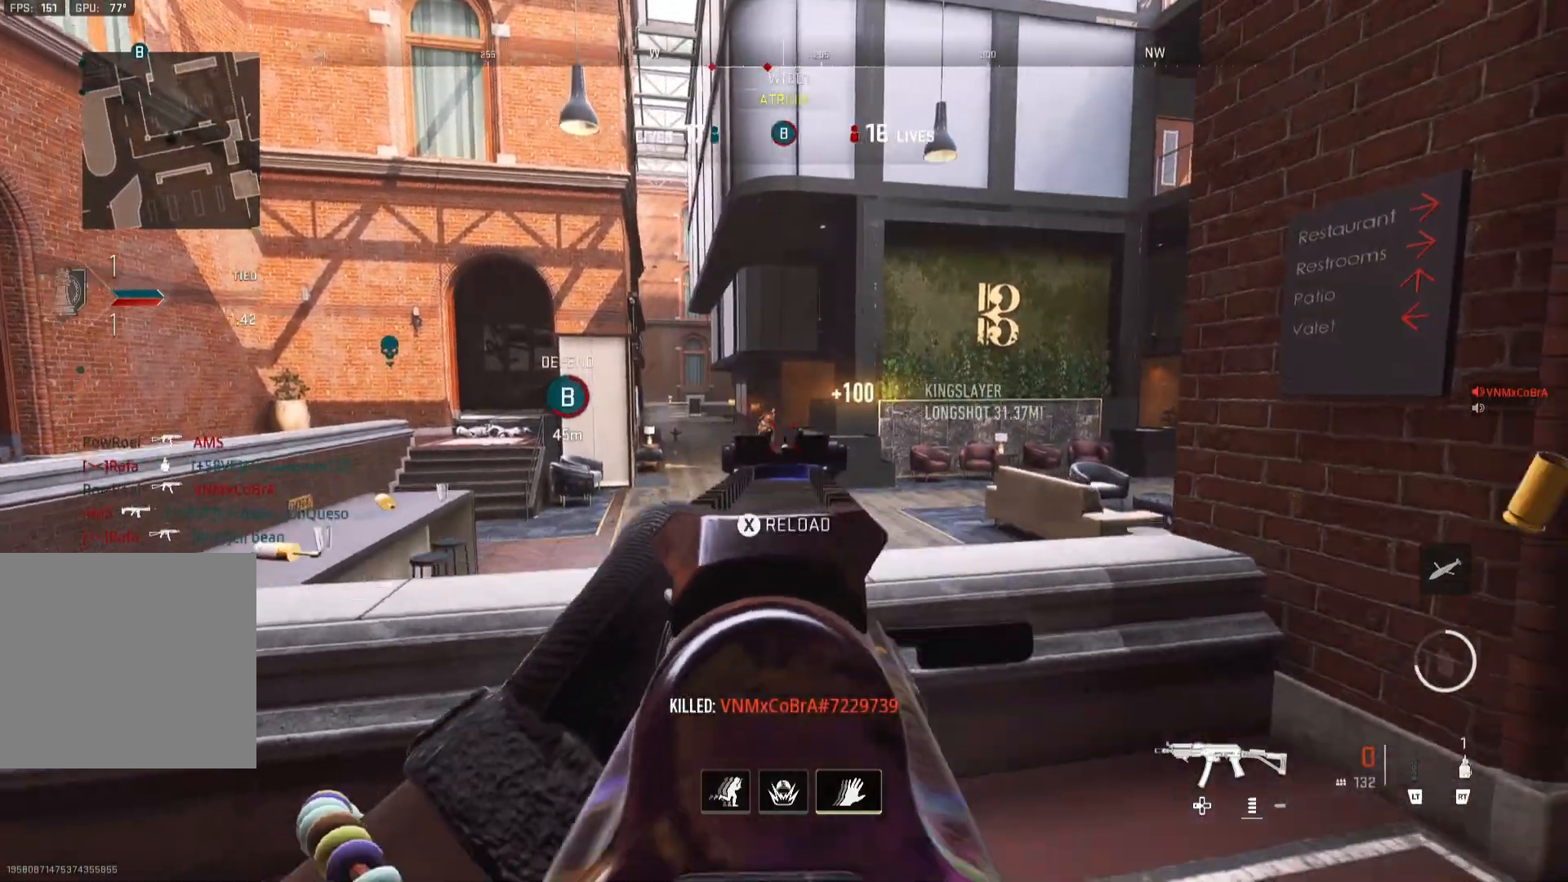
{"buttons": ["L1"], "left_stick": "left", "right_stick": "center", "events": [[133, "left_stick", "down-left"], [233, "L1", "up"], [267, "R1", "up"], [267, "right_stick", "left"], [300, "X", "down"], [367, "X", "up"], [400, "L1", "down"], [400, "right_stick", "center"], [467, "left_stick", "left"]]}
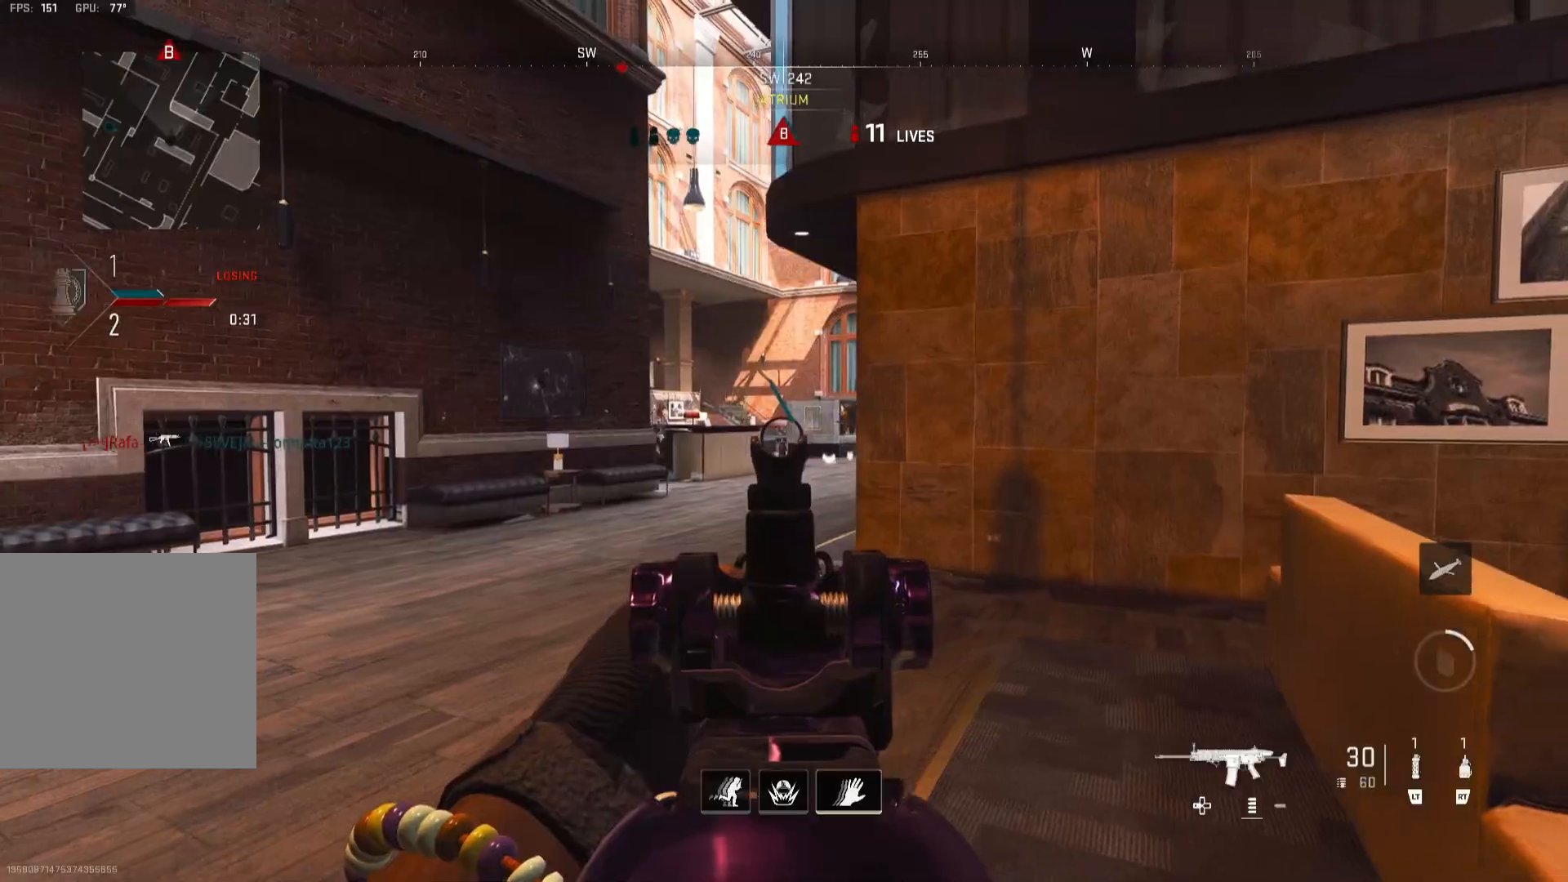
{"buttons": ["B", "L1", "R1"], "left_stick": "down-right", "right_stick": "up-right", "events": [[100, "right_stick", "right"], [333, "right_stick", "left"], [400, "B", "down"], [433, "R1", "down"], [433, "left_stick", "down-right"], [500, "right_stick", "up-right"]]}
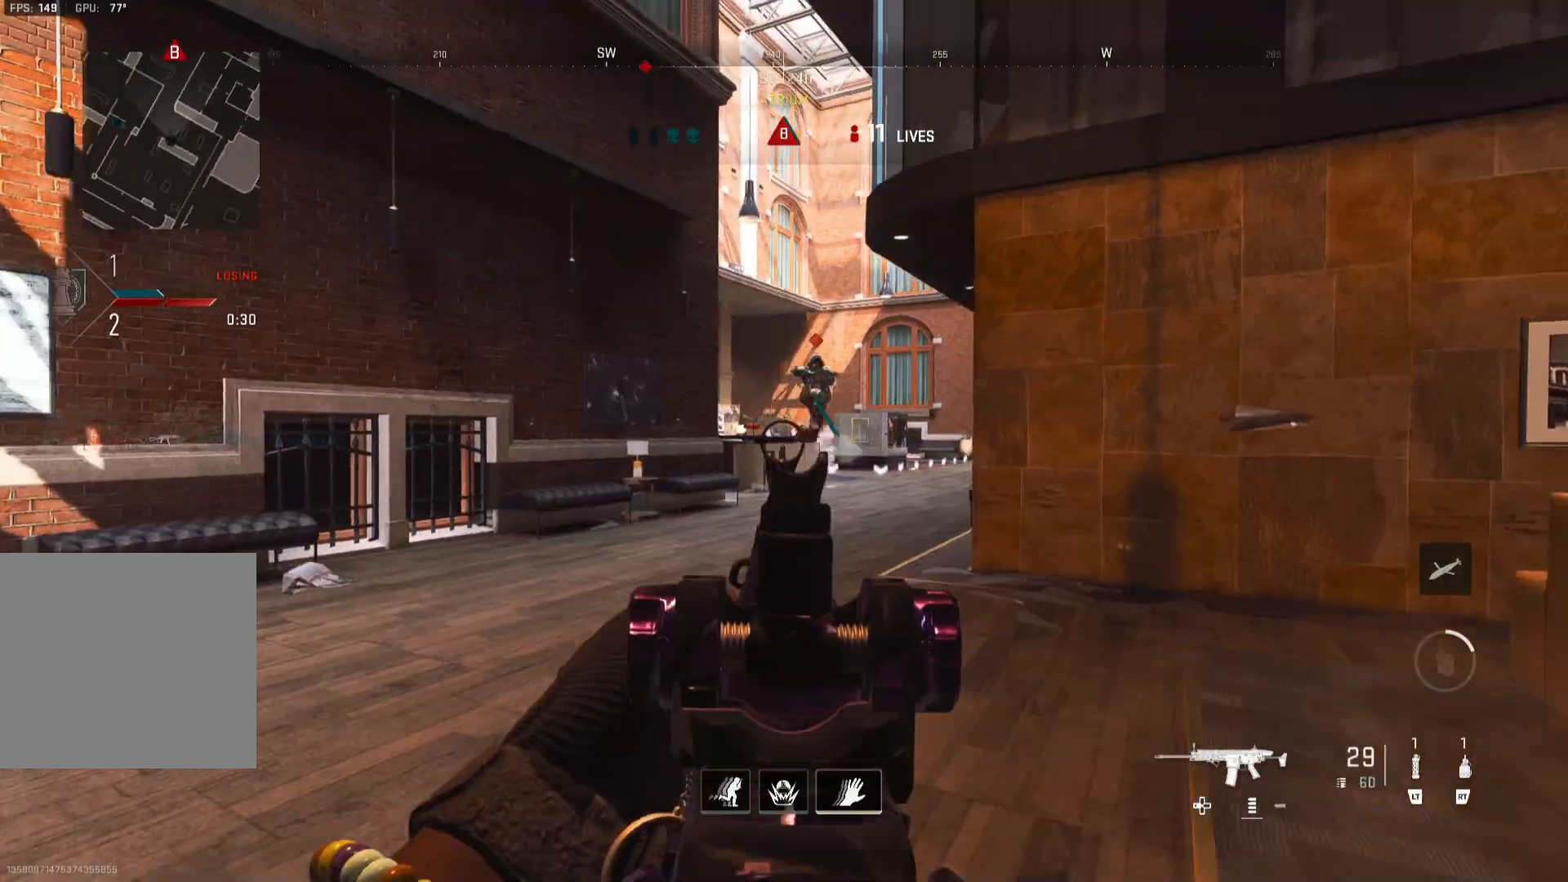
{"buttons": ["L1", "R1"], "left_stick": "up", "right_stick": "center", "events": [[67, "left_stick", "right"], [167, "right_stick", "center"], [267, "right_stick", "down"], [433, "right_stick", "center"], [500, "B", "up"], [500, "left_stick", "up"]]}
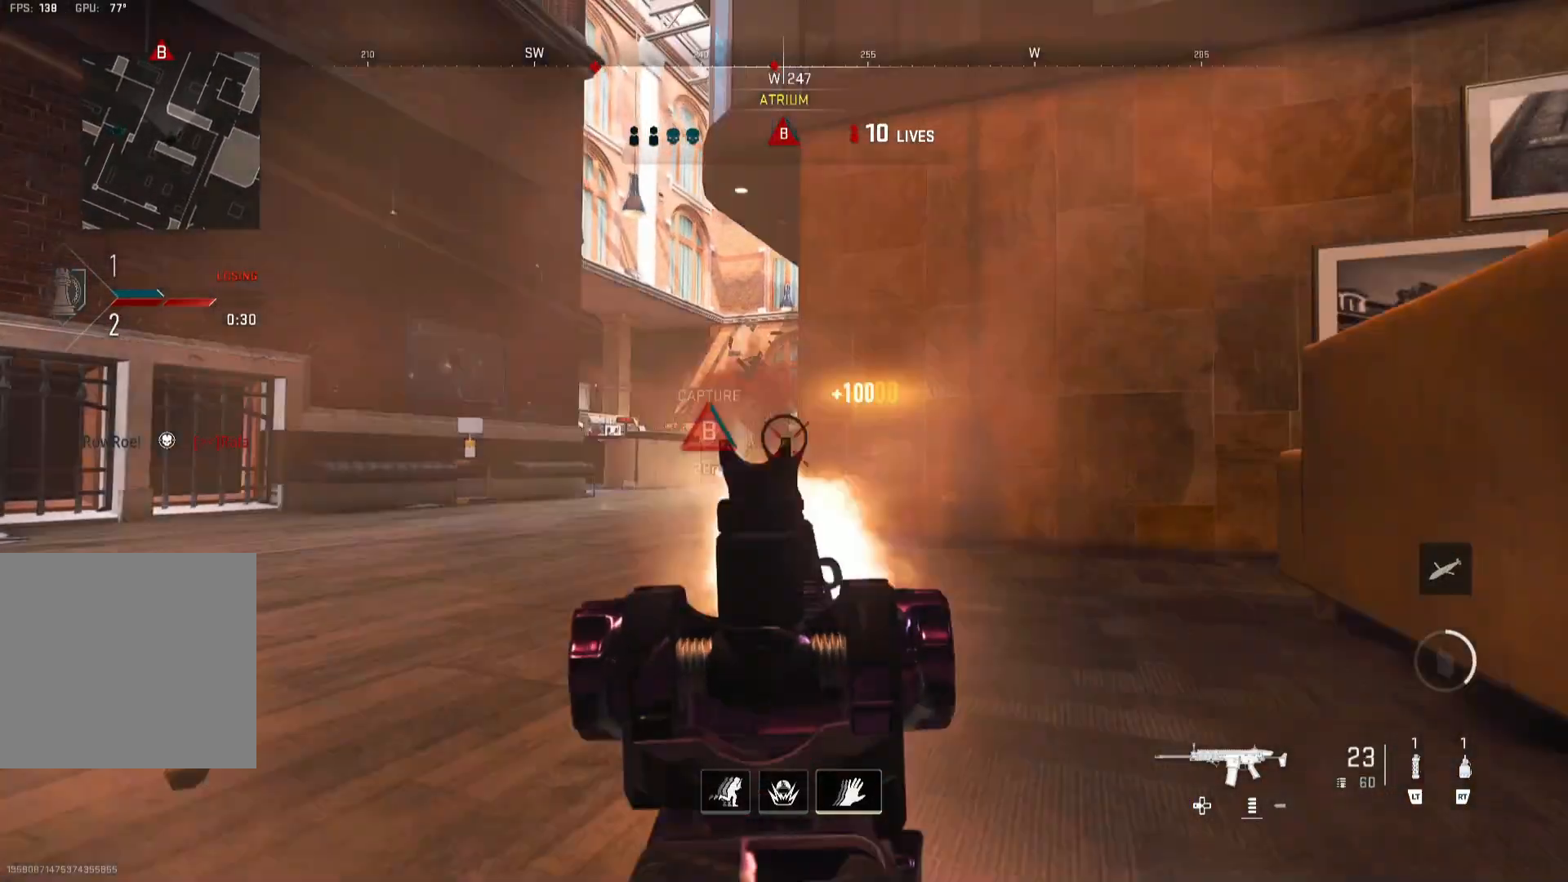
{"buttons": ["B", "L1"], "left_stick": "down-left", "right_stick": "center", "events": [[67, "R3", "down"], [100, "L1", "up"], [133, "right_stick", "left"], [167, "L3", "down"], [167, "R1", "up"], [167, "R3", "up"], [267, "left_stick", "up-left"], [300, "L3", "up"], [333, "L1", "down"], [333, "right_stick", "right"], [467, "B", "down"], [467, "left_stick", "down-left"], [467, "right_stick", "center"]]}
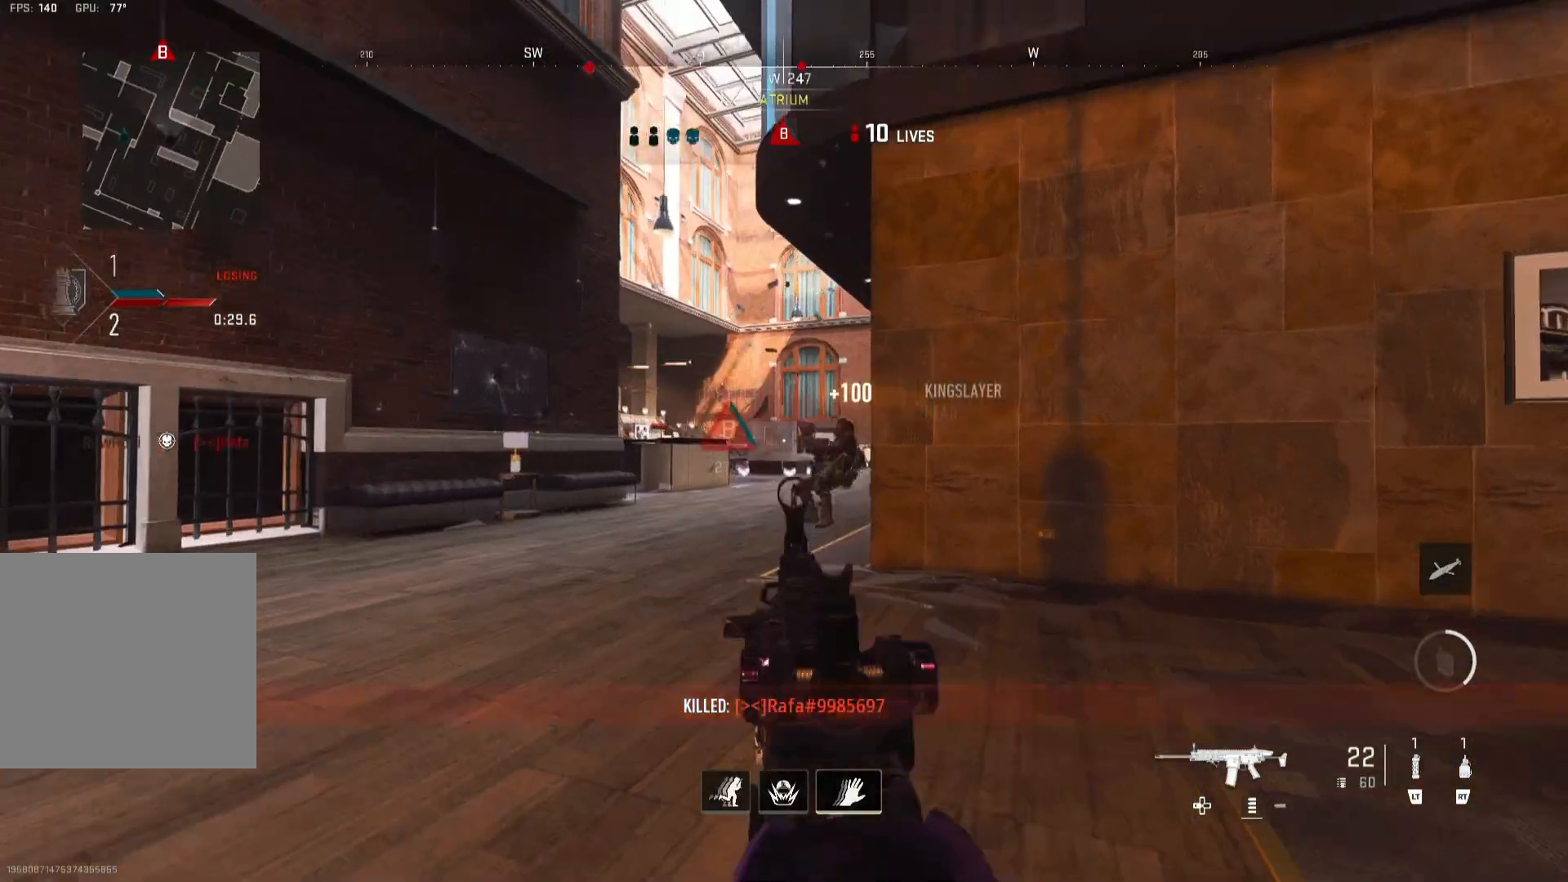
{"buttons": ["L1", "R1"], "left_stick": "up-right", "right_stick": "right", "events": [[333, "right_stick", "right"], [400, "R1", "down"], [400, "left_stick", "down-right"], [467, "left_stick", "up-right"], [500, "B", "up"]]}
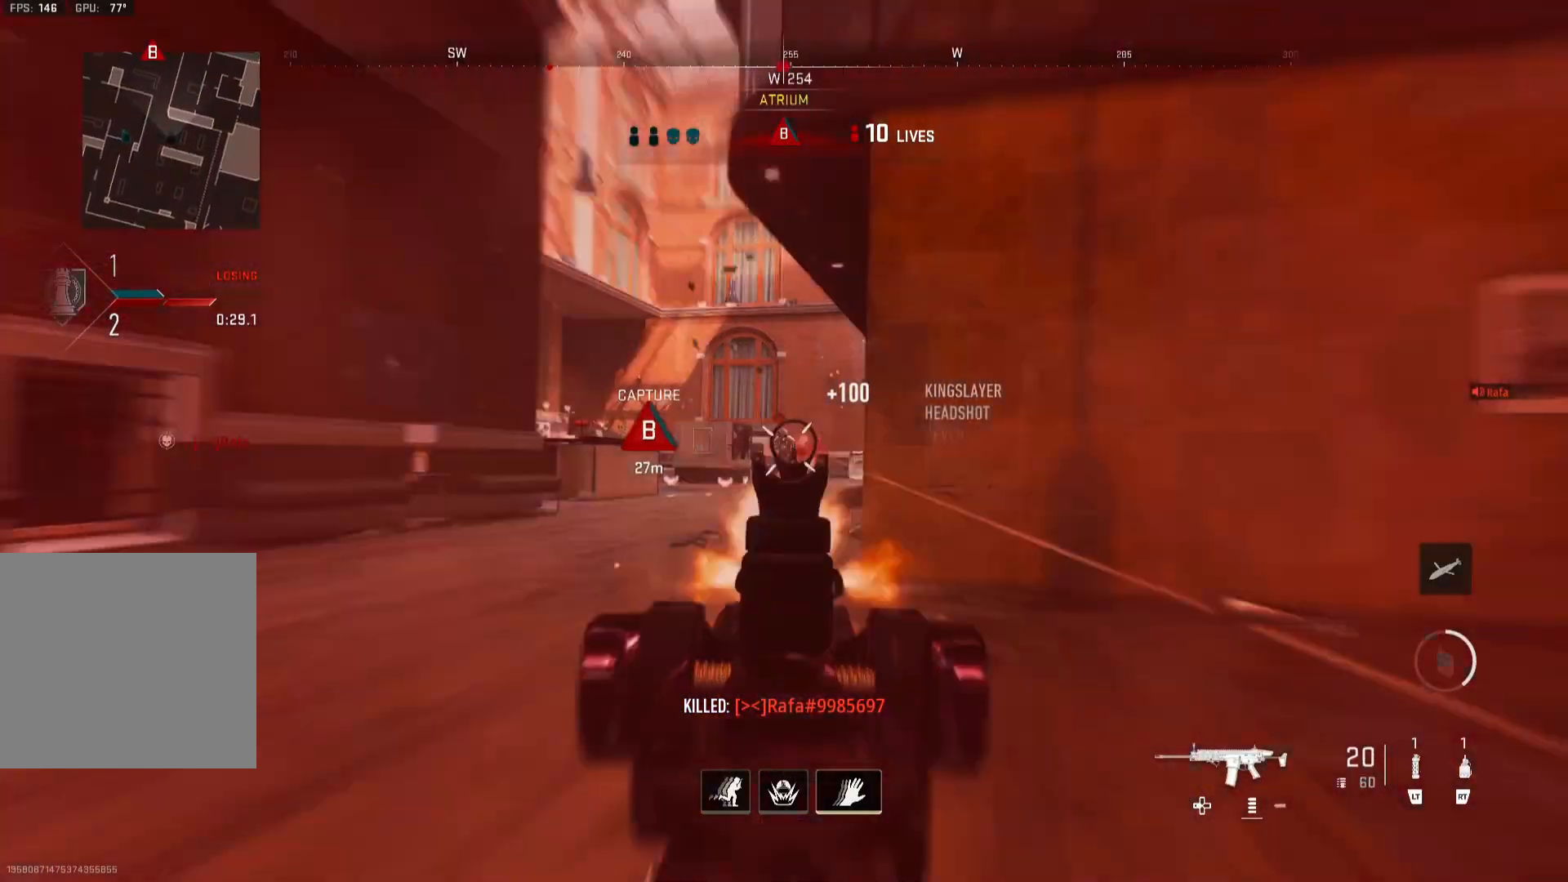
{"buttons": ["R1", "R2"], "left_stick": "down", "right_stick": "left", "events": [[33, "left_stick", "up-left"], [33, "right_stick", "center"], [100, "R3", "down"], [133, "left_stick", "left"], [233, "R3", "up"], [467, "L1", "up"], [467, "R2", "down"], [467, "left_stick", "down"], [467, "right_stick", "left"]]}
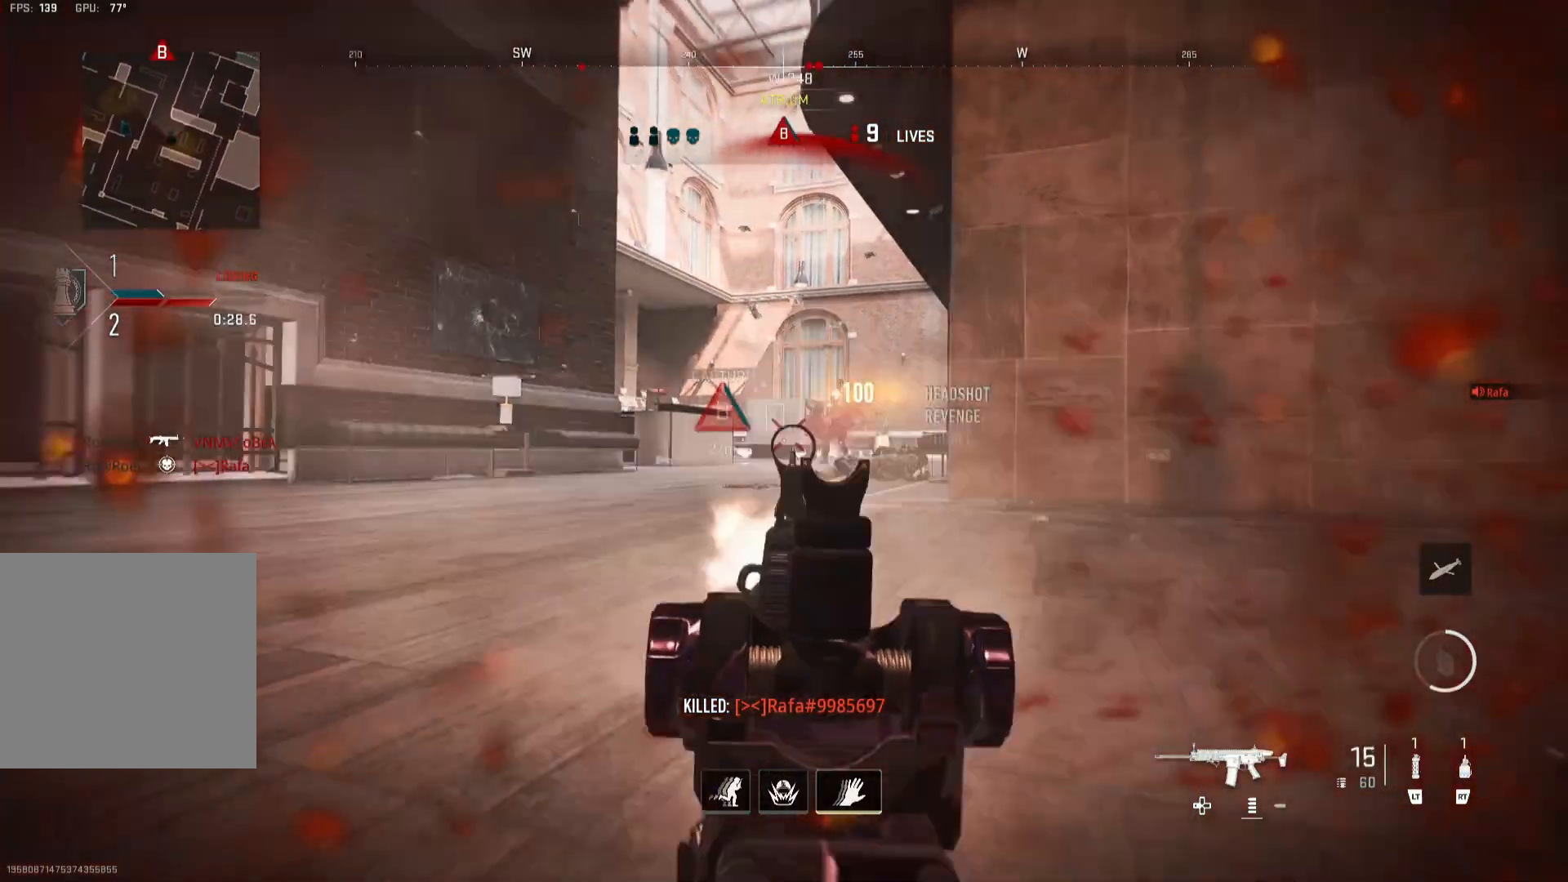
{"buttons": [], "left_stick": "up", "right_stick": "center", "events": [[33, "R1", "up"], [33, "R2", "up"], [33, "right_stick", "down"], [67, "left_stick", "up-right"], [133, "L3", "down"], [133, "right_stick", "right"], [167, "left_stick", "up"], [267, "L3", "up"], [300, "Y", "down"], [333, "L3", "down"], [367, "Y", "up"], [367, "right_stick", "center"], [433, "L3", "up"], [433, "Y", "down"], [500, "Y", "up"]]}
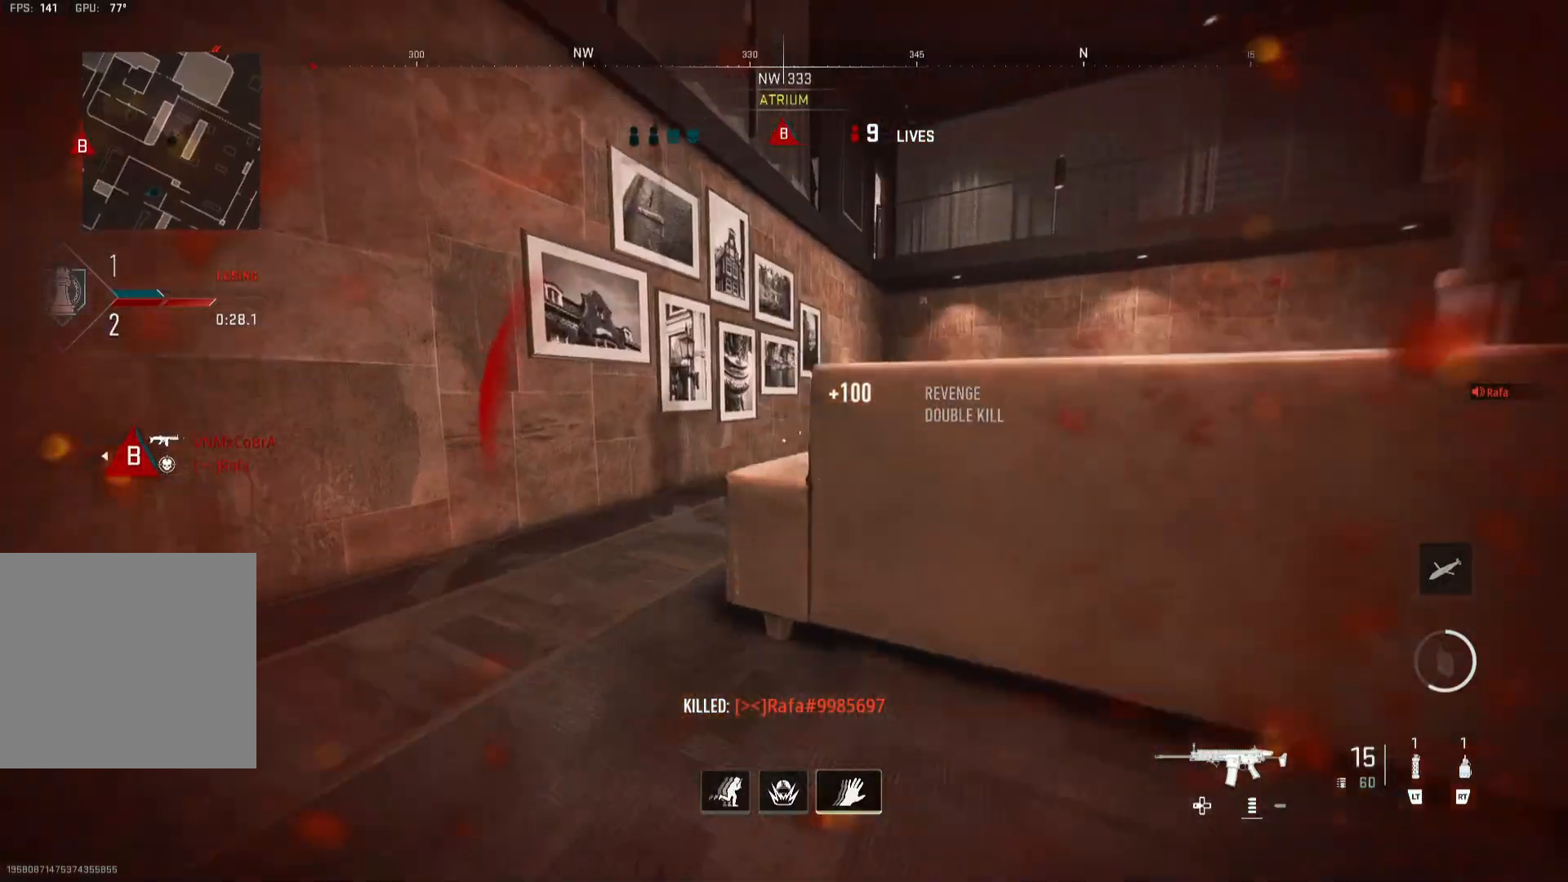
{"buttons": ["R3"], "left_stick": "up", "right_stick": "center", "events": [[33, "Y", "down"], [100, "Y", "up"], [367, "right_stick", "left"], [467, "R3", "down"], [467, "right_stick", "center"]]}
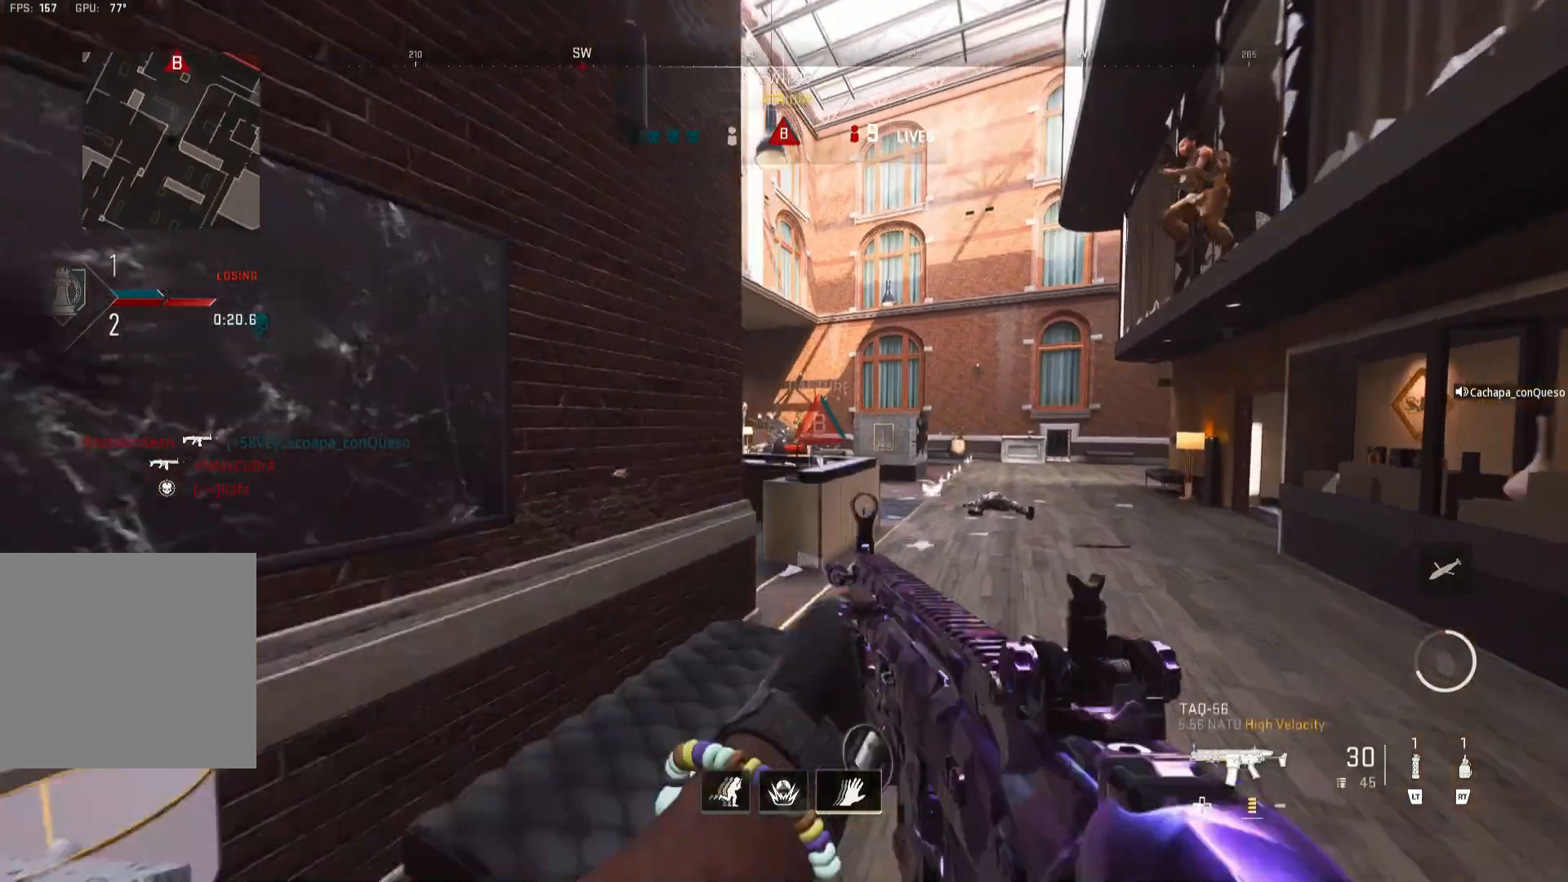
{"buttons": ["B", "L1", "R1"], "left_stick": "down-right", "right_stick": "up", "events": [[100, "R3", "up"], [100, "left_stick", "up-left"], [133, "L1", "down"], [267, "L1", "up"], [283, "right_stick", "right"], [300, "left_stick", "down-left"], [367, "L1", "down"], [367, "left_stick", "down-right"], [400, "B", "down"], [400, "right_stick", "up"], [500, "R1", "down"]]}
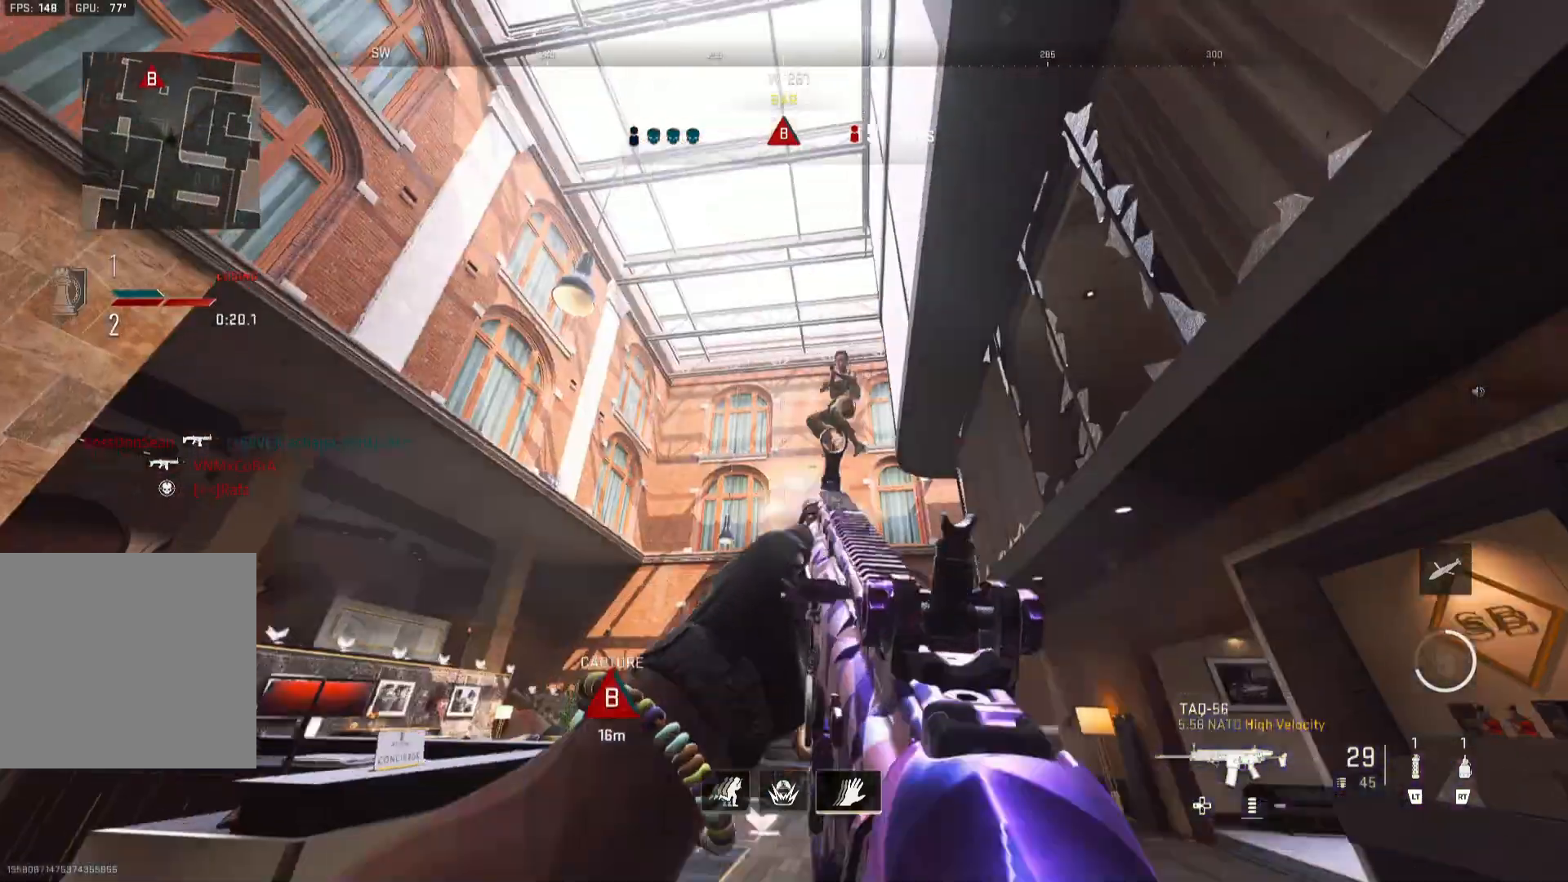
{"buttons": ["B", "L1", "R1", "R3"], "left_stick": "right", "right_stick": "up-left", "events": [[67, "right_stick", "center"], [133, "right_stick", "down-left"], [200, "right_stick", "down"], [333, "left_stick", "down"], [367, "right_stick", "center"], [433, "right_stick", "up-right"], [500, "R3", "down"], [500, "left_stick", "right"], [500, "right_stick", "up-left"]]}
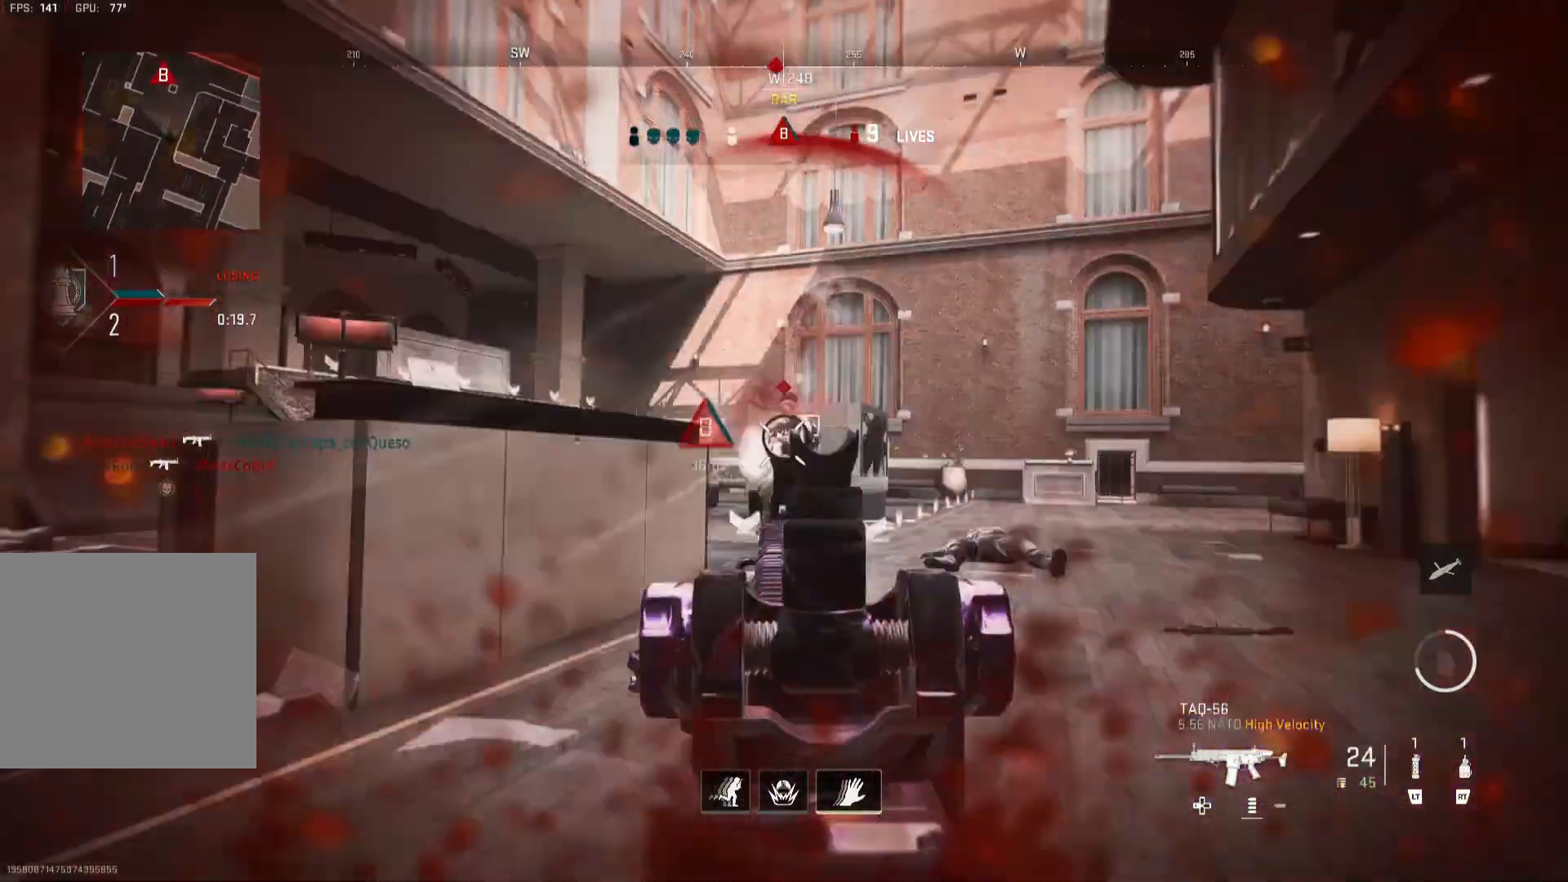
{"buttons": [], "left_stick": "up-left", "right_stick": "right"}
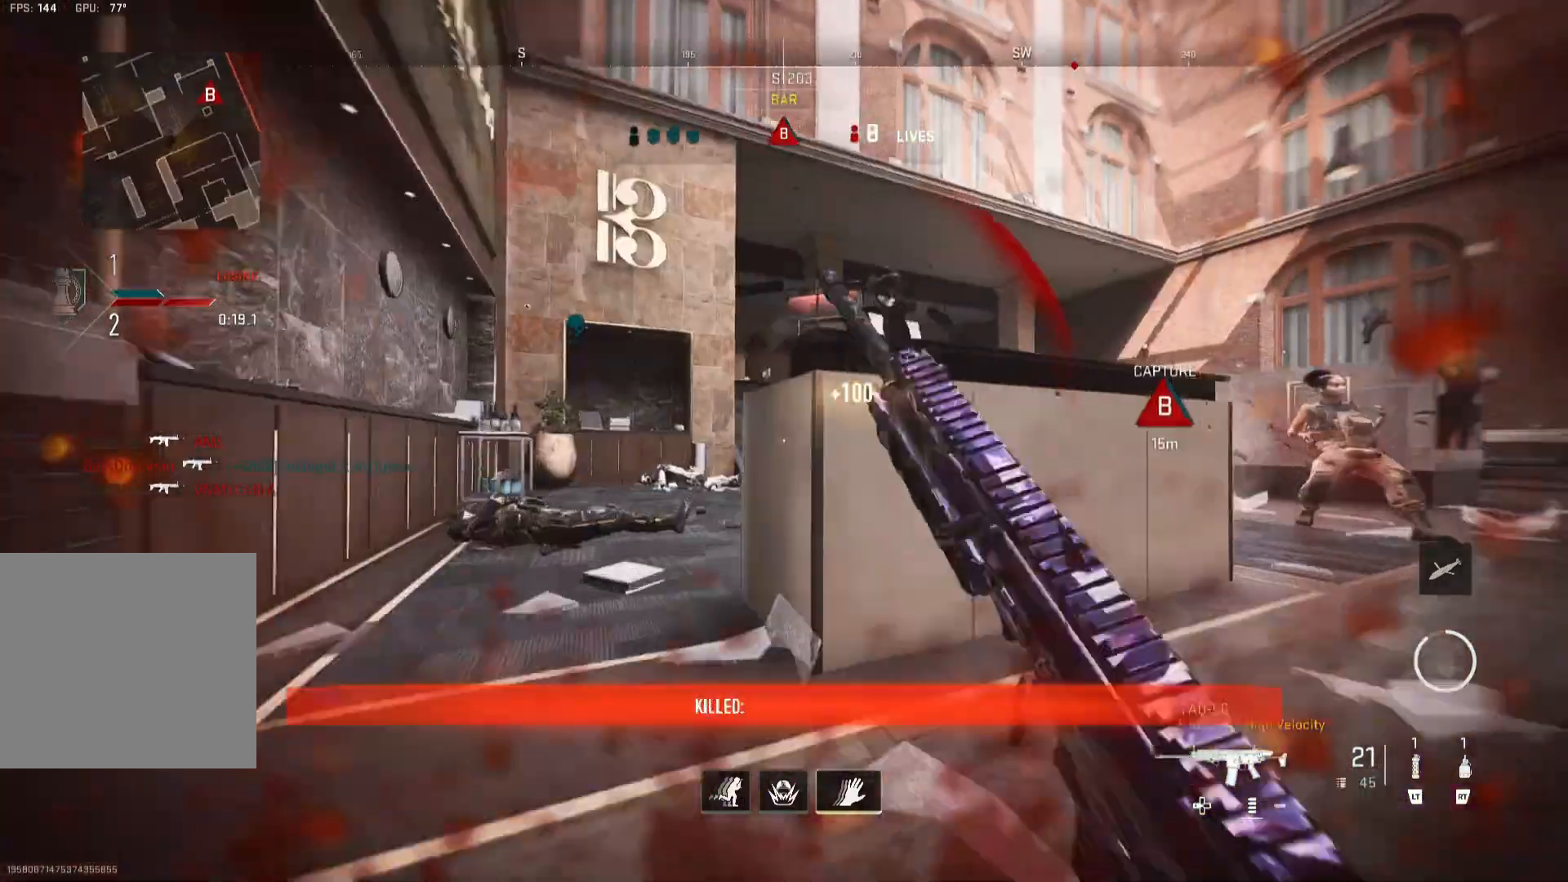
{"buttons": ["L1"], "left_stick": "right", "right_stick": "center", "events": [[33, "Y", "down"], [67, "L1", "down"], [67, "Y", "up"], [100, "right_stick", "center"], [133, "left_stick", "left"], [167, "B", "down"], [233, "B", "up"], [250, "left_stick", "down-left"], [433, "left_stick", "right"]]}
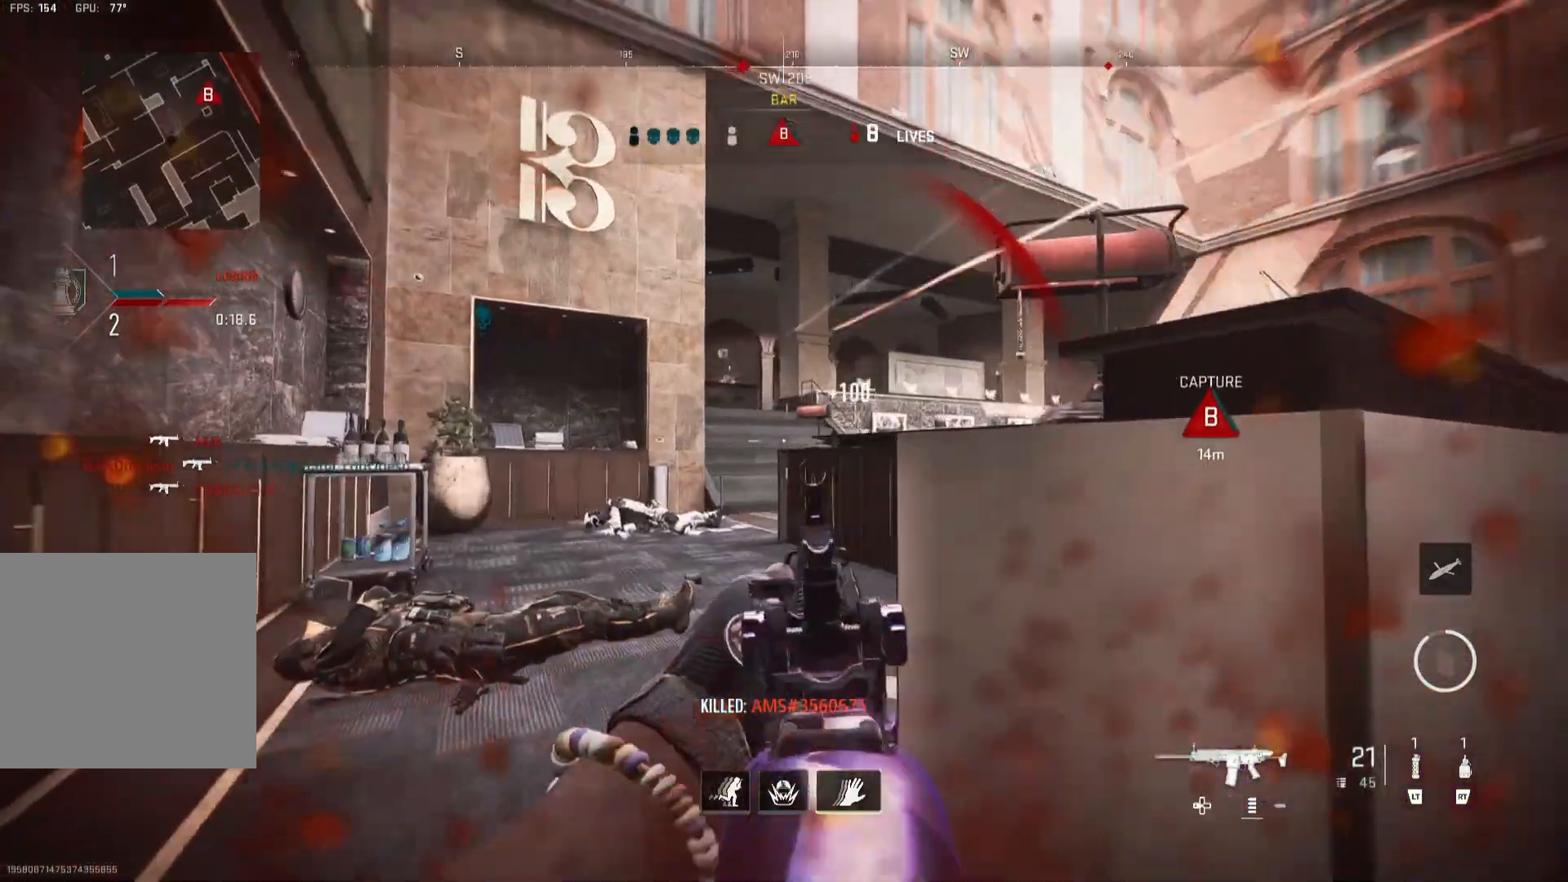
{"buttons": ["L1", "R1"], "left_stick": "right", "right_stick": "down-right", "events": [[17, "right_stick", "up-left"], [167, "R3", "down"], [267, "R1", "down"], [267, "R3", "up"], [300, "right_stick", "center"], [367, "right_stick", "down-right"]]}
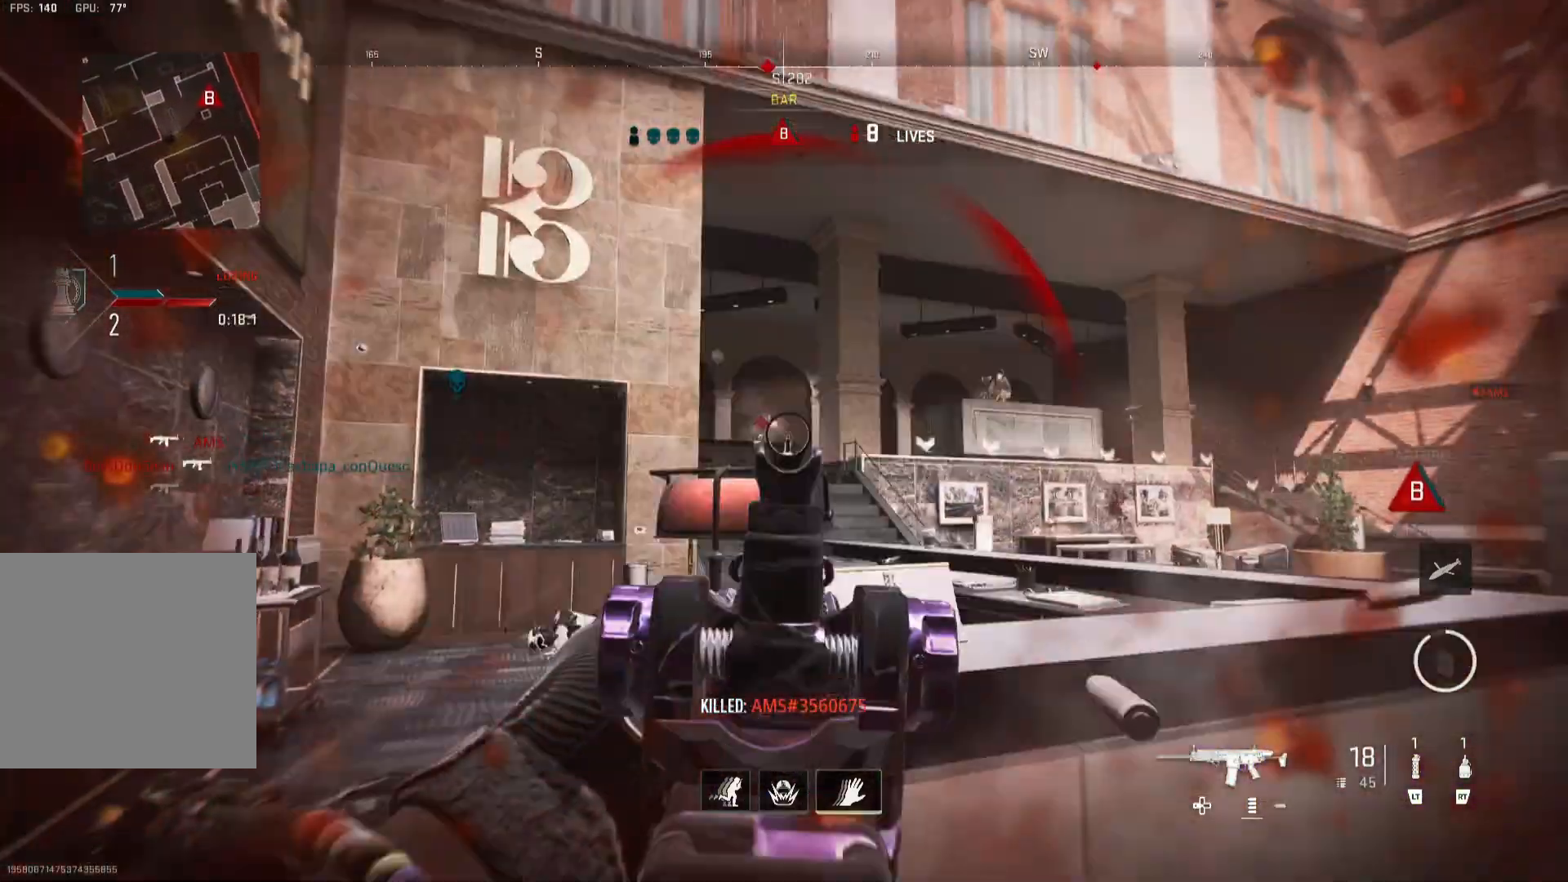
{"buttons": ["B", "L1", "R1"], "left_stick": "right", "right_stick": "center", "events": [[133, "right_stick", "center"], [167, "left_stick", "down-left"], [267, "B", "down"], [300, "left_stick", "right"]]}
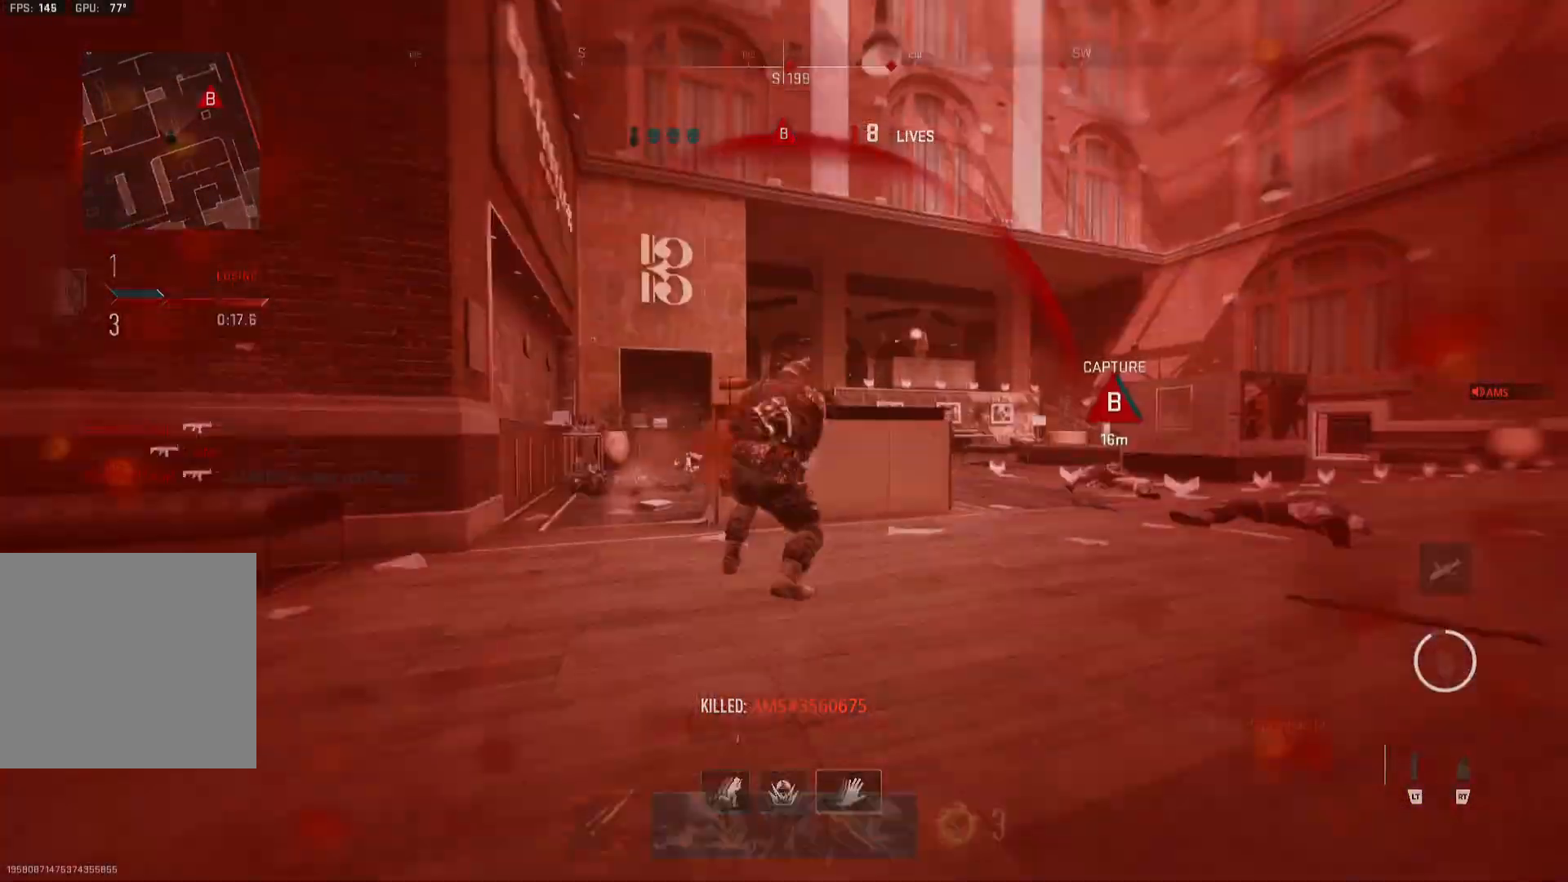
{"buttons": ["SELECT"], "left_stick": "center", "right_stick": "center", "events": [[33, "left_stick", "up-right"], [167, "B", "up"], [233, "L1", "up"], [233, "left_stick", "up-left"], [267, "R1", "up"], [367, "left_stick", "center"], [433, "SELECT", "down"]]}
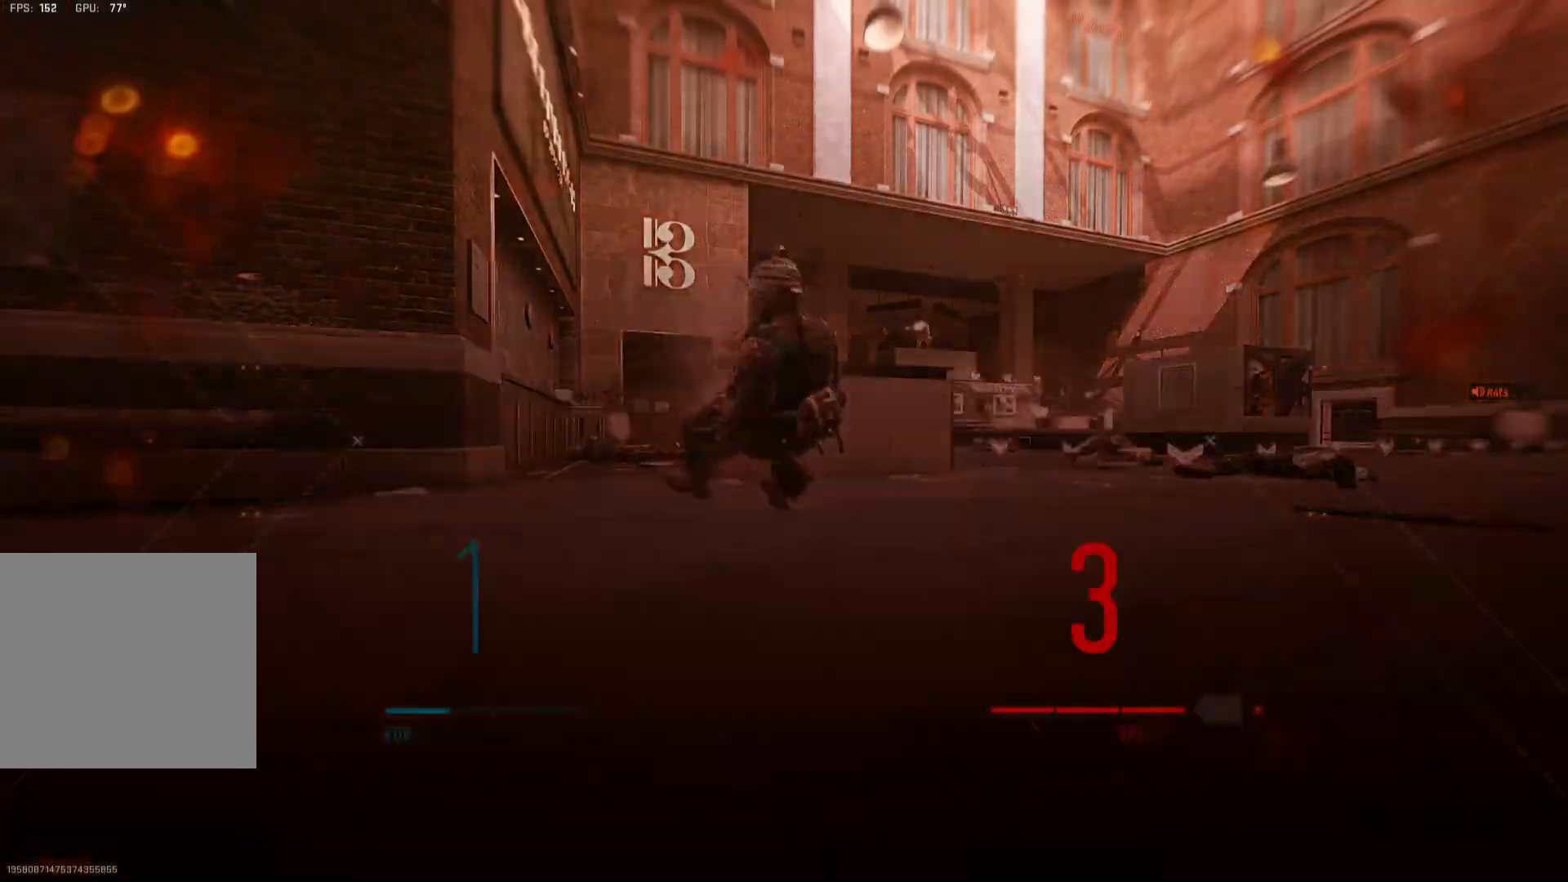
{"buttons": [], "left_stick": "center", "right_stick": "center", "events": [[33, "SELECT", "up"], [133, "SELECT", "down"], [233, "SELECT", "up"]]}